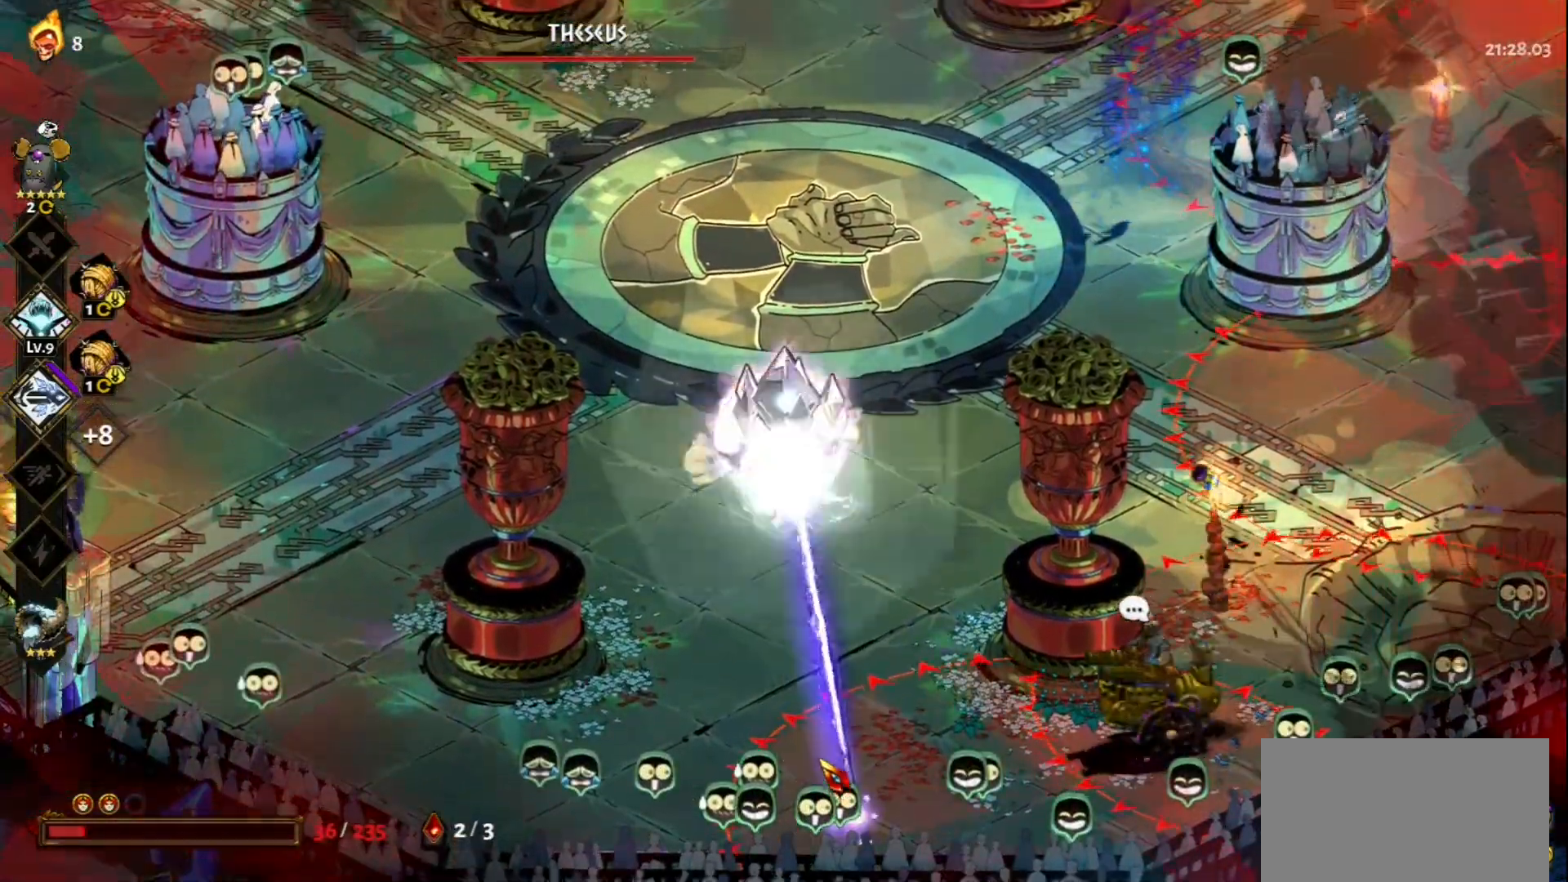
Gameplay with keyboard and mouse; each line is a JSON object with the keys and mouse buttons held at the frame after it. "events" lists presses ("down") and releases ("up") of "a", "d", "e", "f", "q", "s", "space", "w", "mouse_left" and "mouse_right" between this image and that frame as [ms after this image, input, new state], when the widget could be followed in between. "mouse_left", "mouse_right" = the "left", "right" buttons of the "mouse" list. No other keys are recorded. Not read: mouse_move.
{"keys": ["w"], "mouse": [], "events": [[67, "q", "up"], [150, "q", "down"], [250, "q", "up"], [350, "q", "down"], [483, "q", "up"]]}
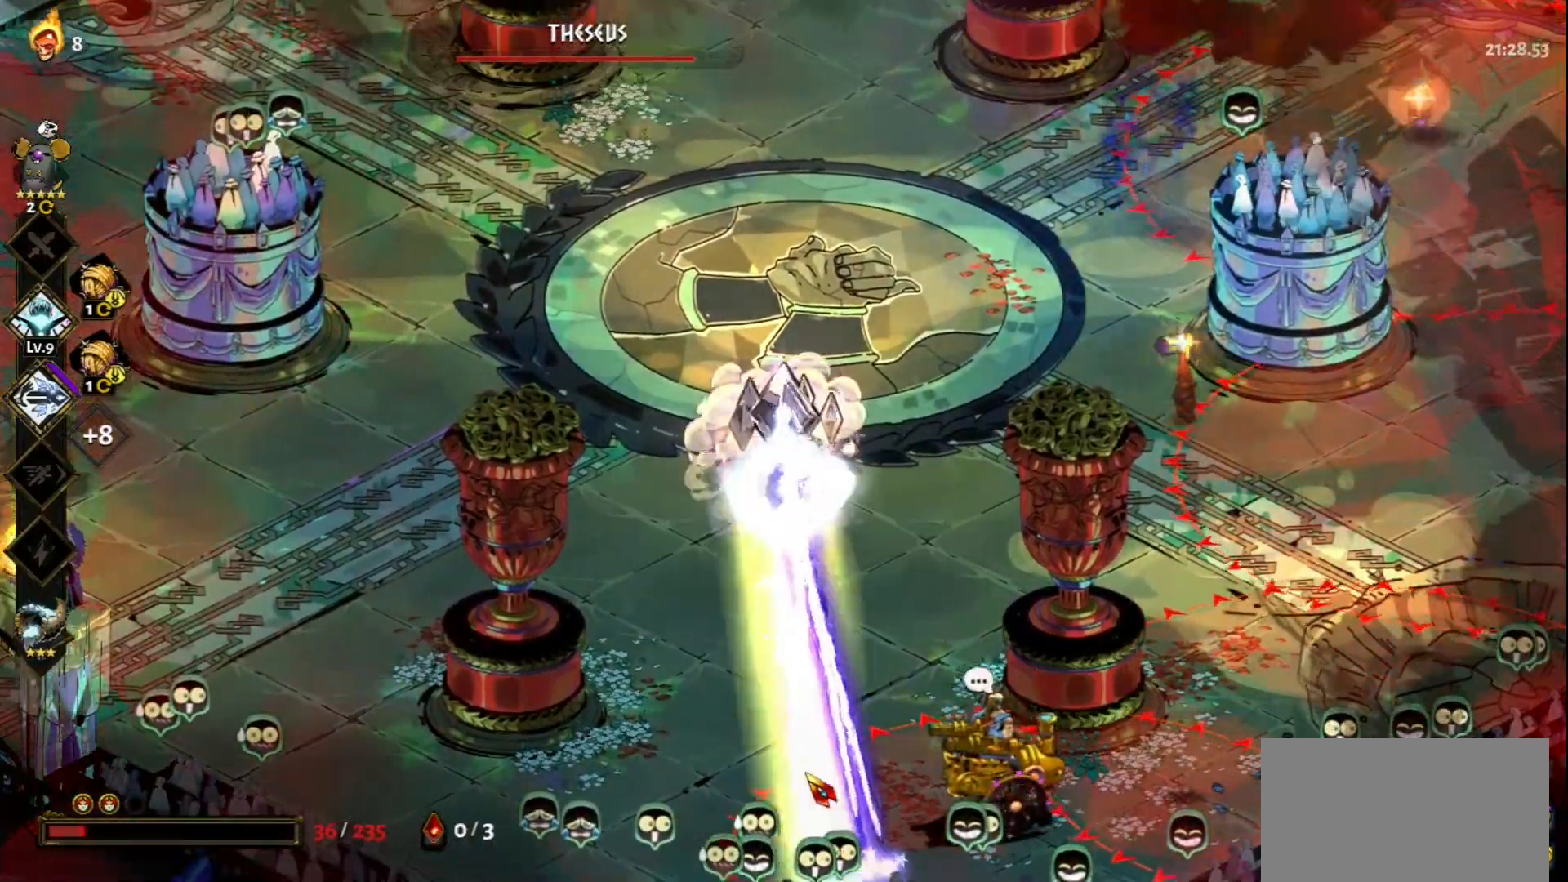
{"keys": [], "mouse": ["left"], "events": [[33, "q", "down"], [167, "q", "up"], [217, "w", "up"], [267, "mouse_left", "down"]]}
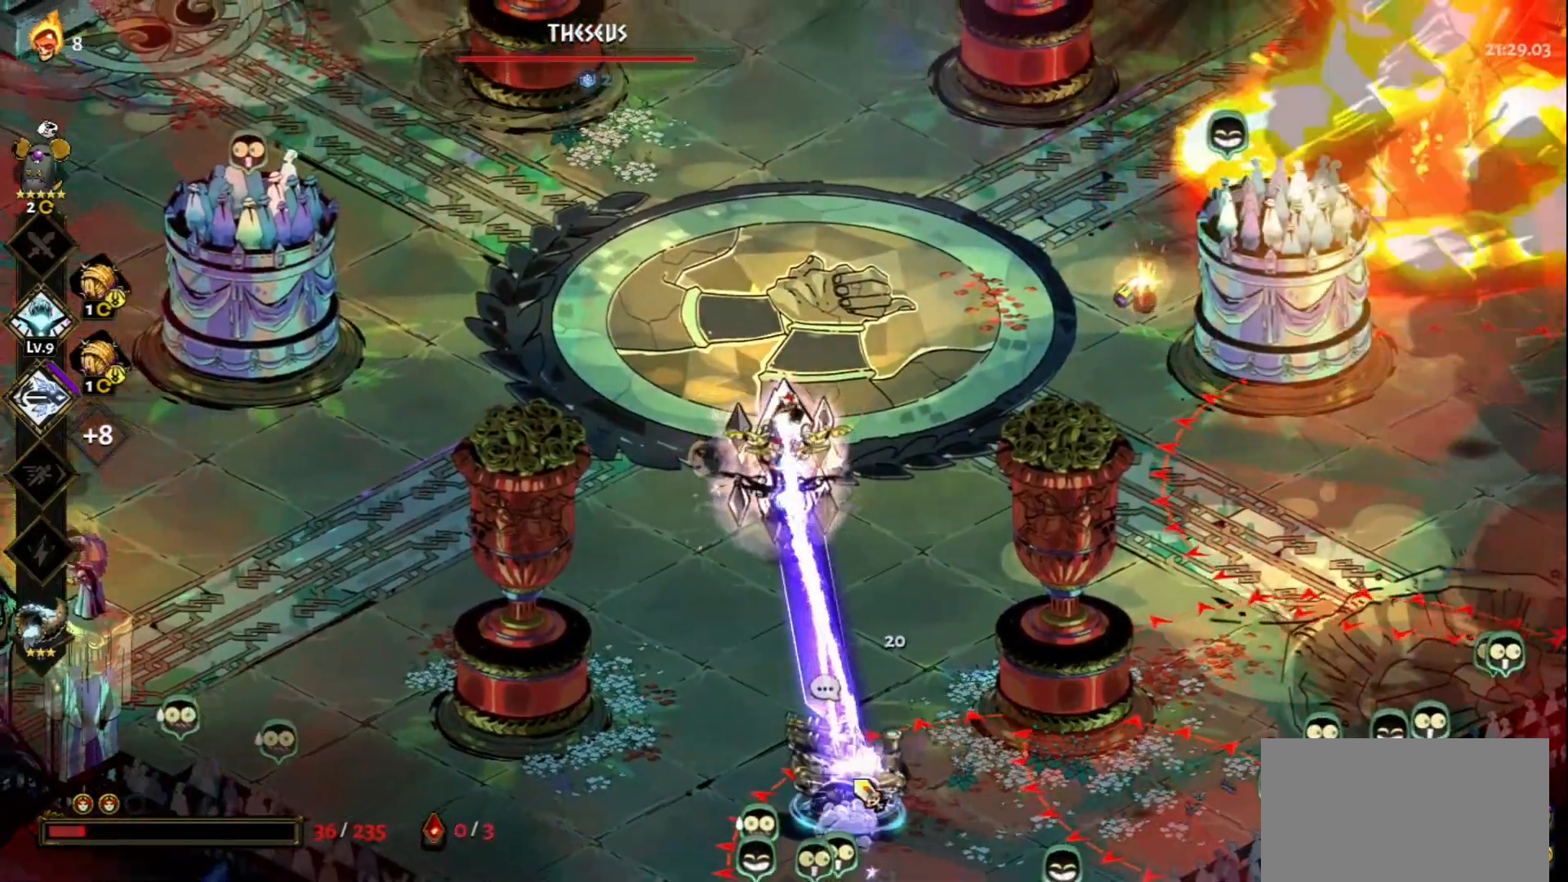
{"keys": ["a"], "mouse": [], "events": [[183, "a", "down"], [183, "mouse_right", "down"], [233, "mouse_left", "up"], [283, "mouse_right", "up"], [367, "mouse_right", "down"], [467, "mouse_right", "up"]]}
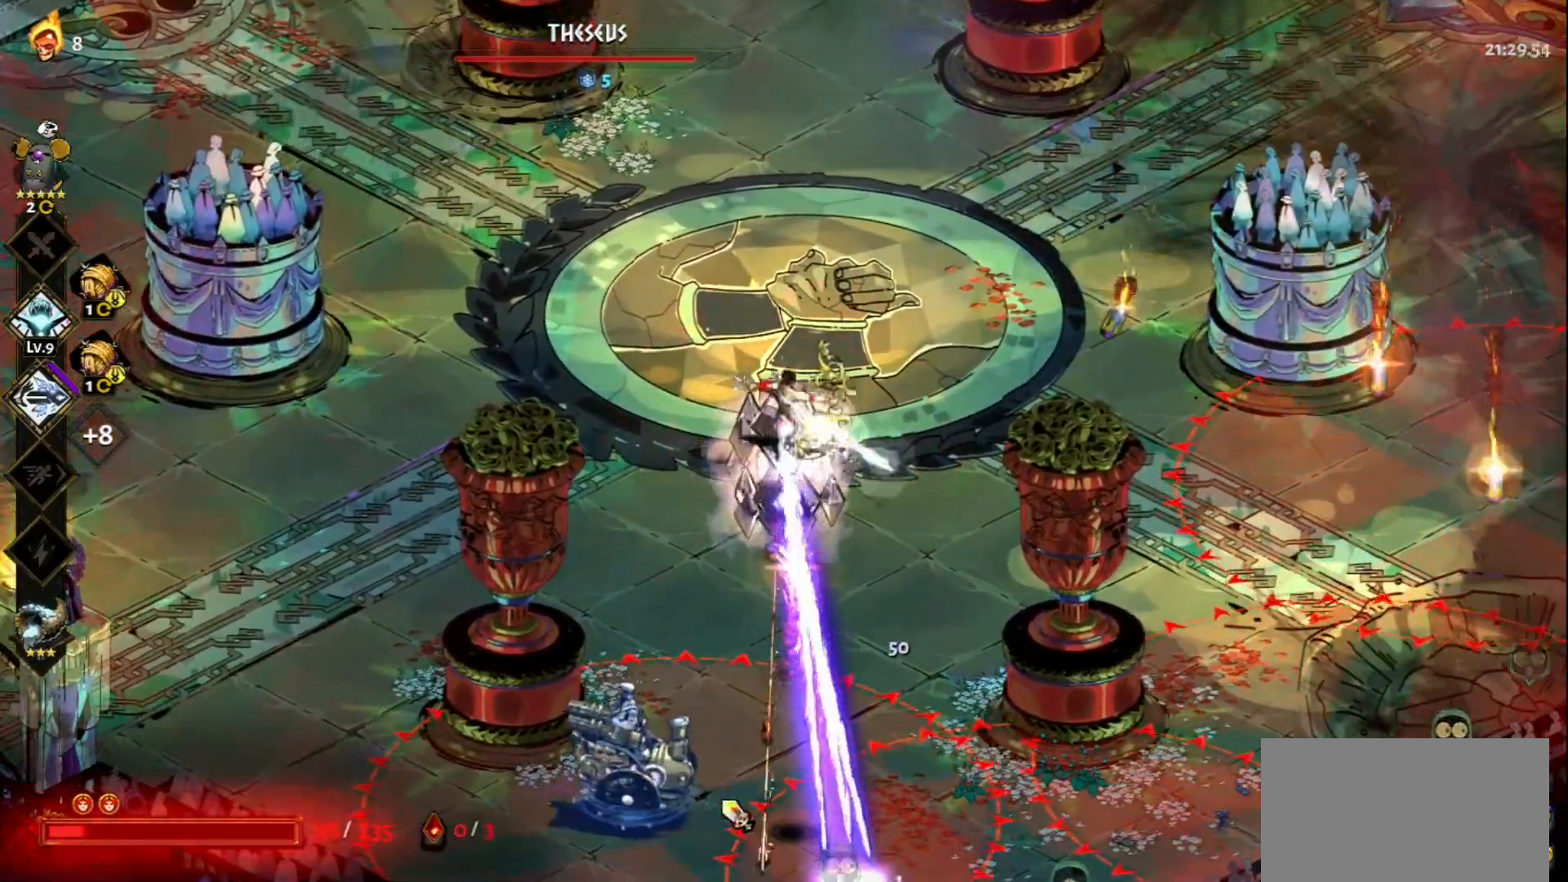
{"keys": ["a"], "mouse": [], "events": [[17, "mouse_right", "down"], [100, "mouse_right", "up"], [150, "mouse_right", "down"], [200, "space", "down"], [300, "mouse_right", "up"], [350, "space", "up"]]}
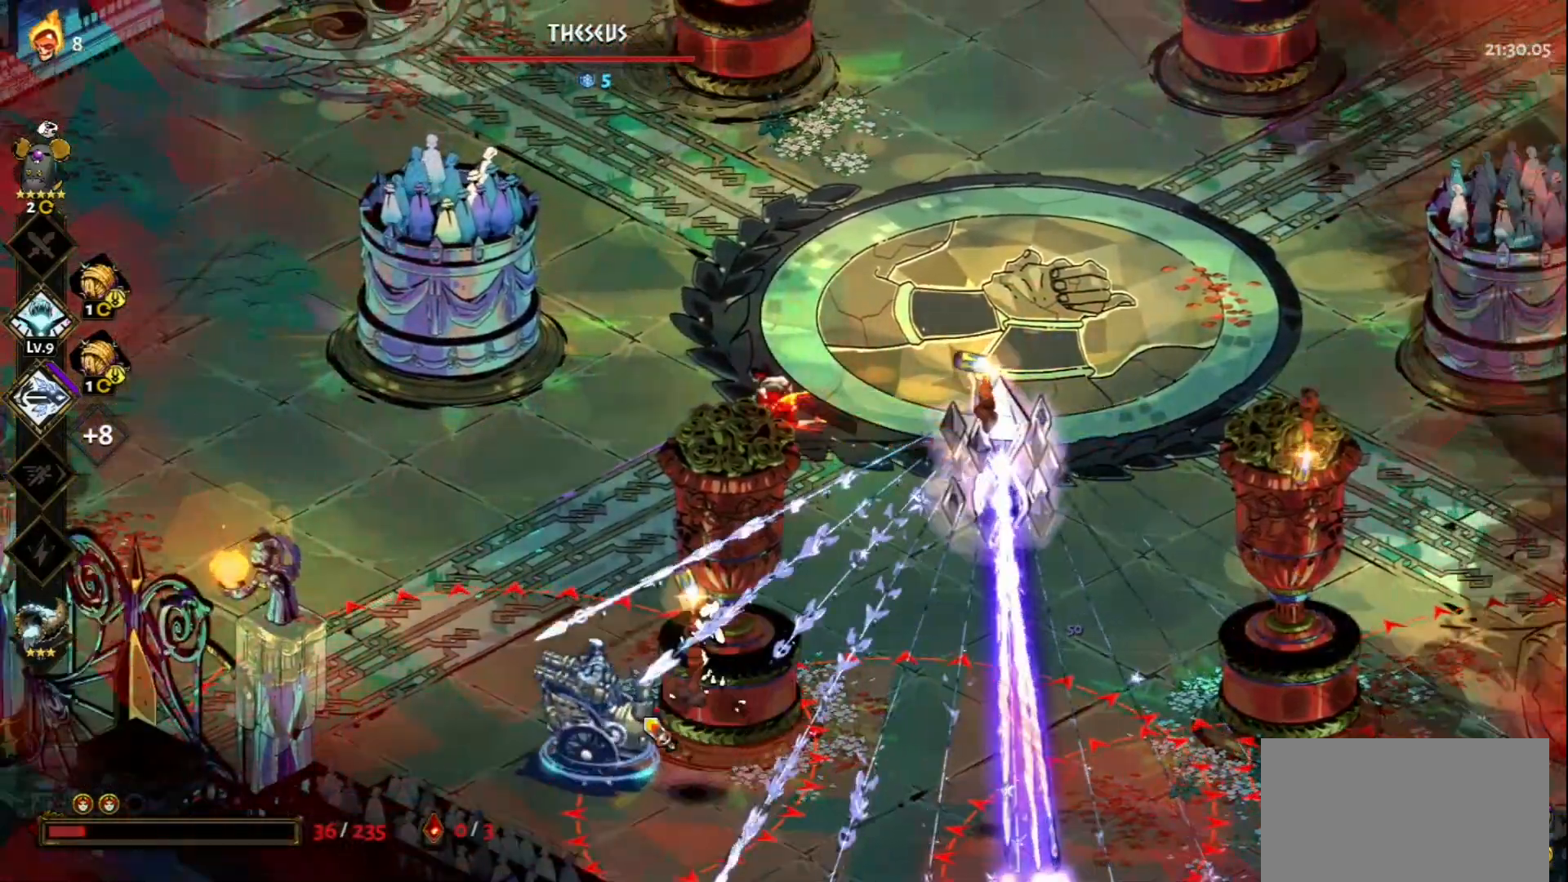
{"keys": [], "mouse": ["left"], "events": [[33, "space", "down"], [167, "mouse_left", "down"], [167, "space", "up"], [350, "a", "up"]]}
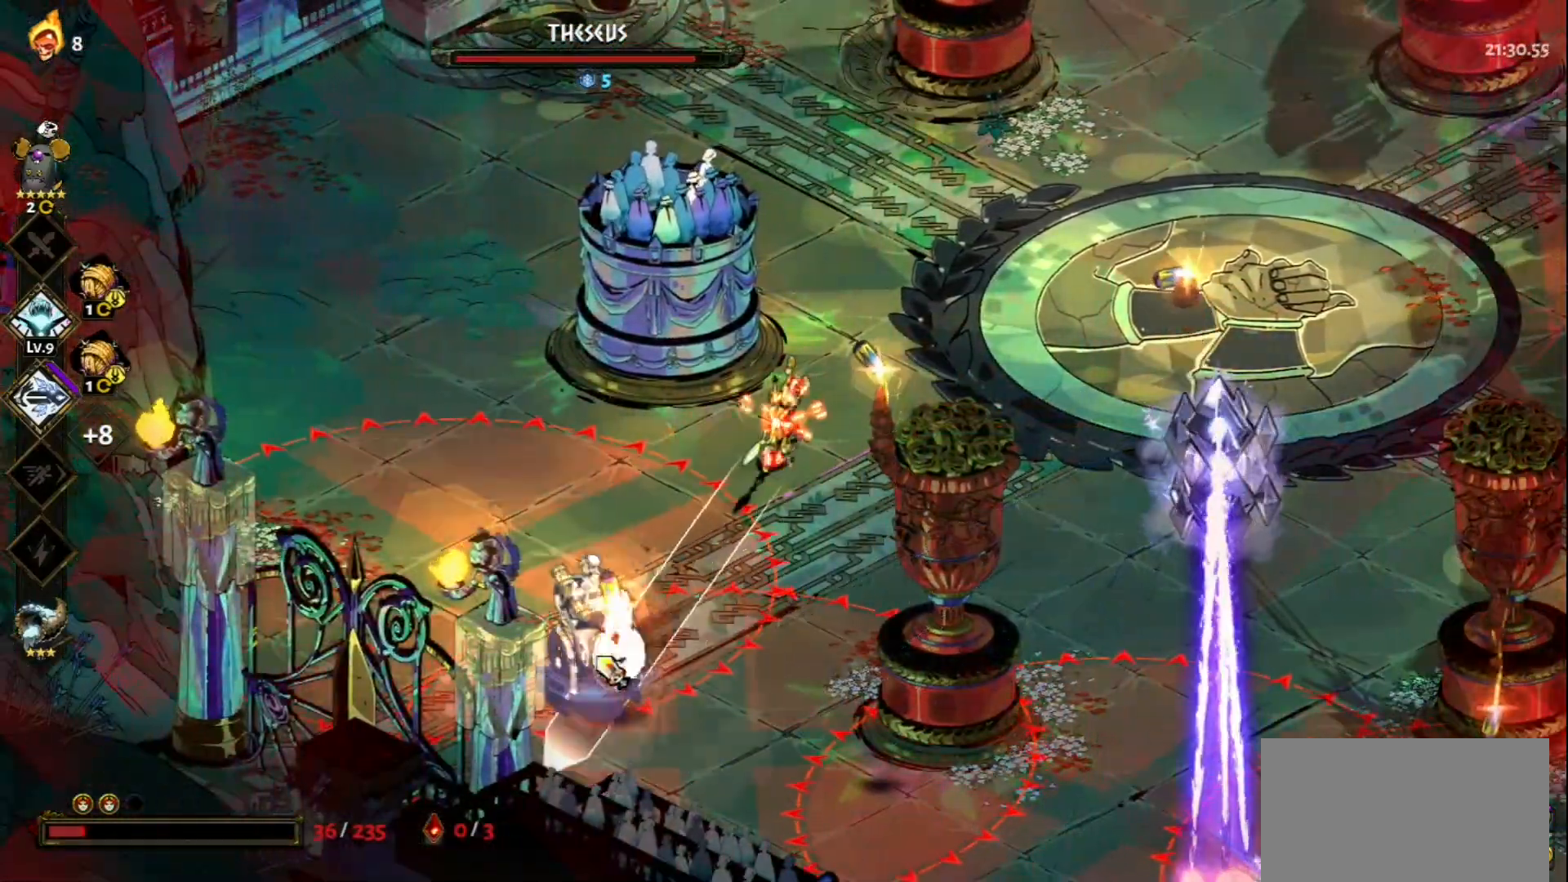
{"keys": ["d", "w"], "mouse": [], "events": [[50, "mouse_left", "up"], [50, "mouse_right", "down"], [133, "mouse_right", "up"], [183, "mouse_right", "down"], [267, "mouse_right", "up"], [333, "d", "down"], [333, "mouse_right", "down"], [367, "w", "down"], [467, "mouse_right", "up"]]}
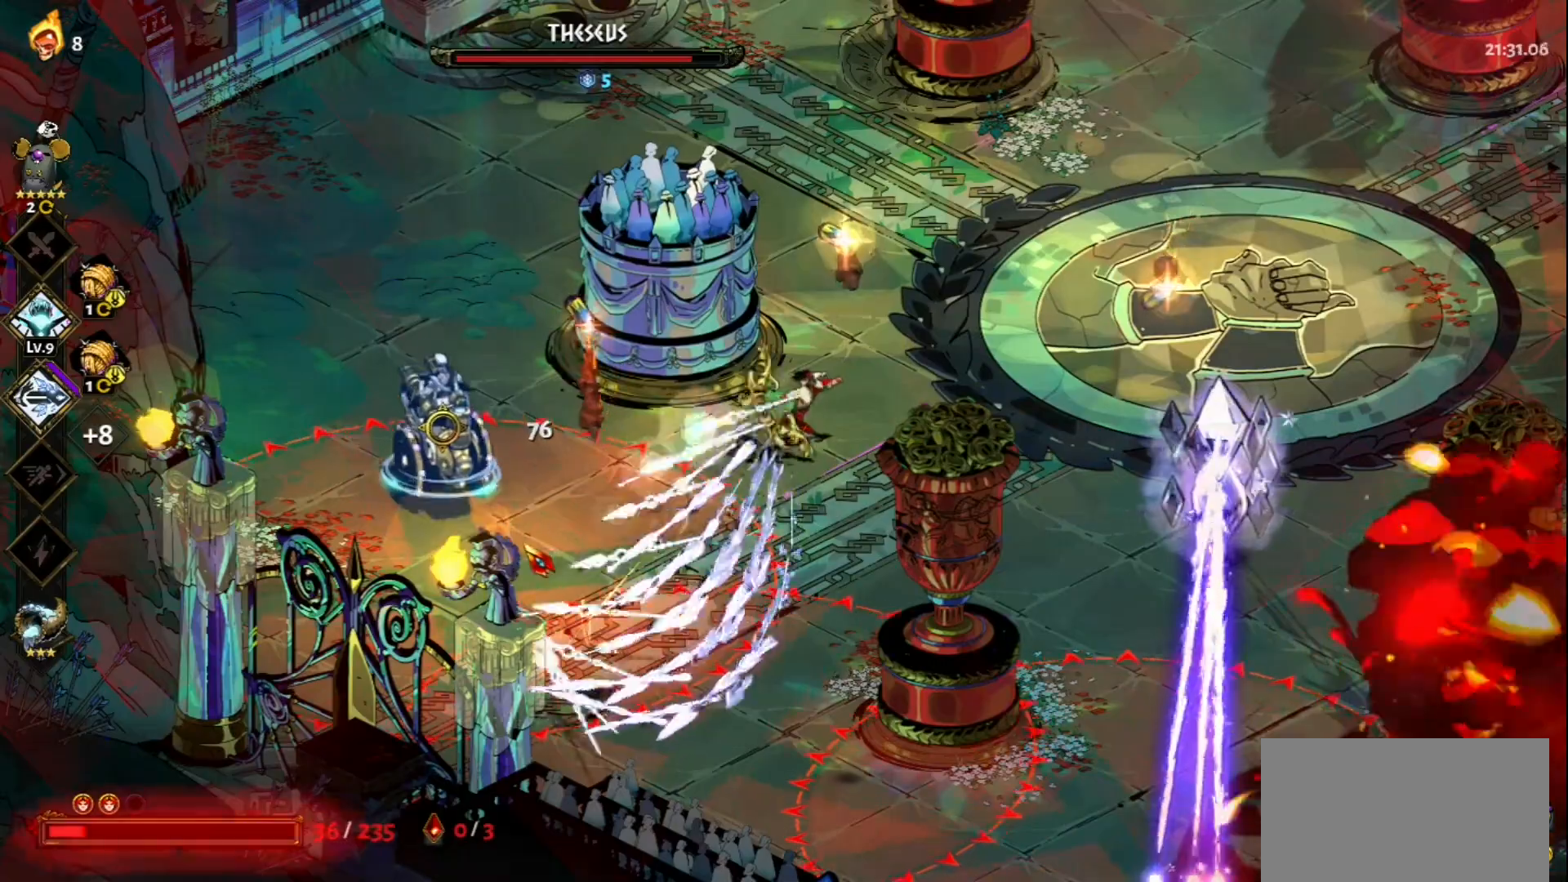
{"keys": ["w"], "mouse": [], "events": [[17, "space", "down"], [150, "space", "up"], [200, "d", "up"], [350, "space", "down"], [483, "space", "up"]]}
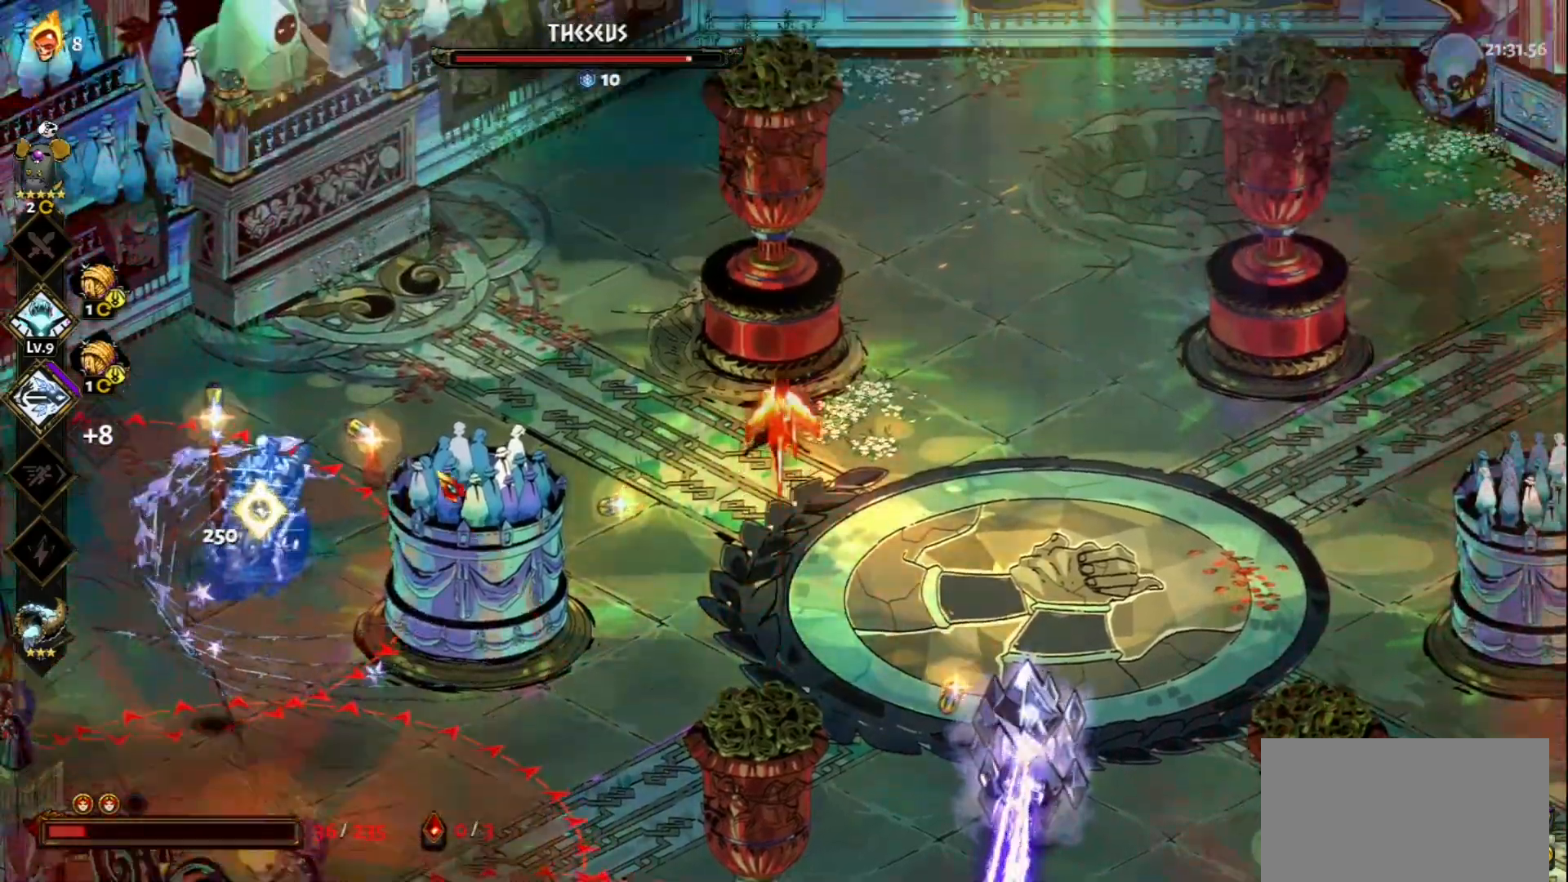
{"keys": [], "mouse": [], "events": [[67, "mouse_left", "down"], [317, "w", "up"], [400, "mouse_left", "up"], [400, "mouse_right", "down"], [500, "mouse_right", "up"]]}
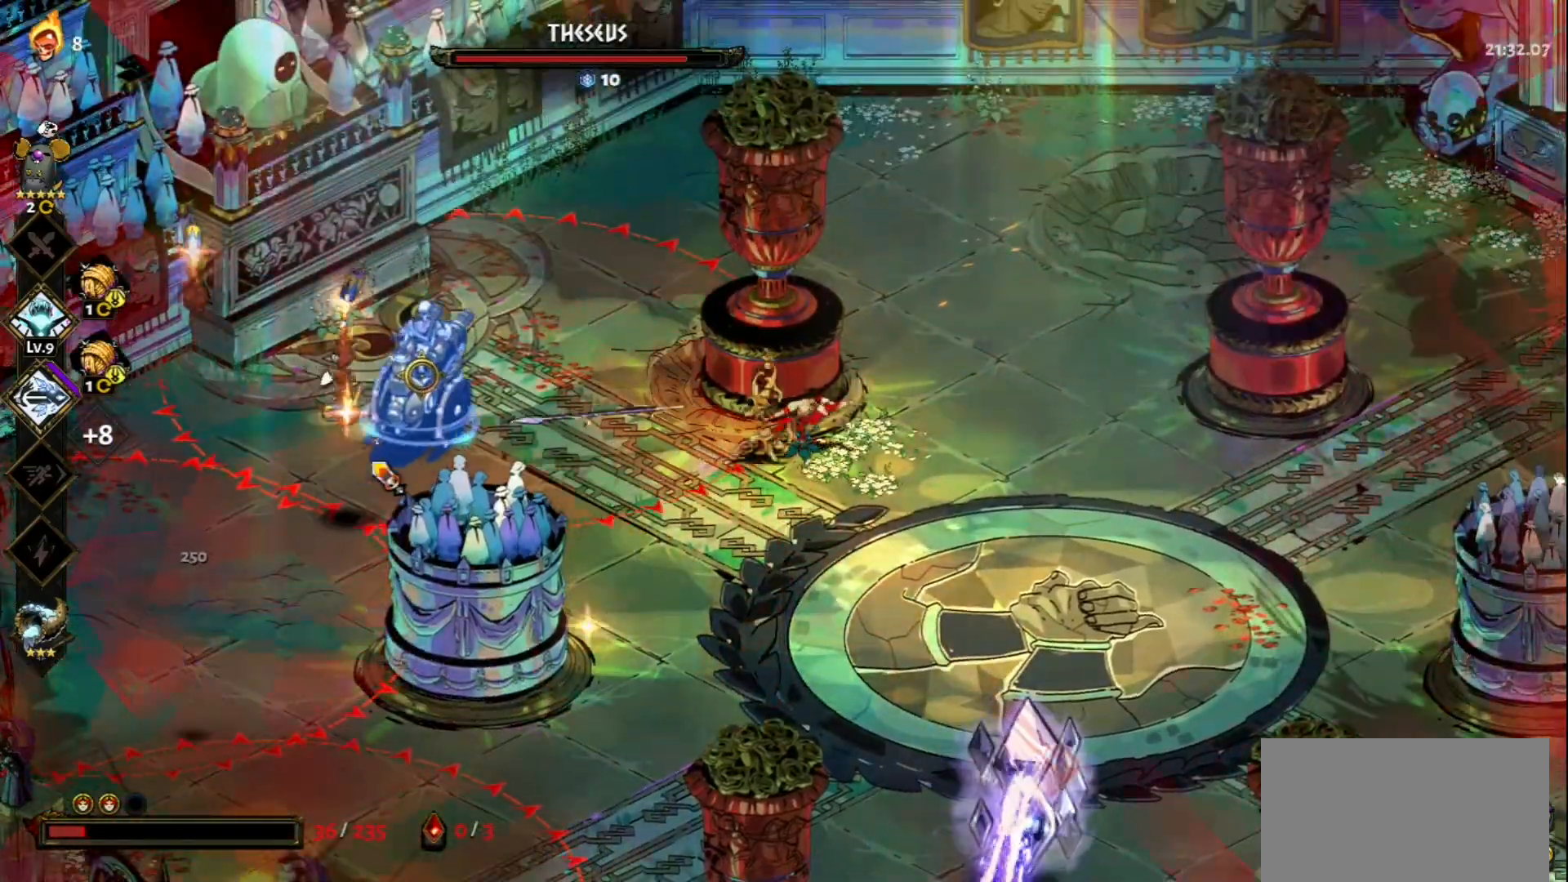
{"keys": ["d", "space"], "mouse": [], "events": [[50, "d", "down"], [50, "mouse_right", "down"], [150, "mouse_right", "up"], [183, "mouse_right", "down"], [183, "space", "down"], [283, "space", "up"], [333, "mouse_right", "up"], [367, "space", "down"]]}
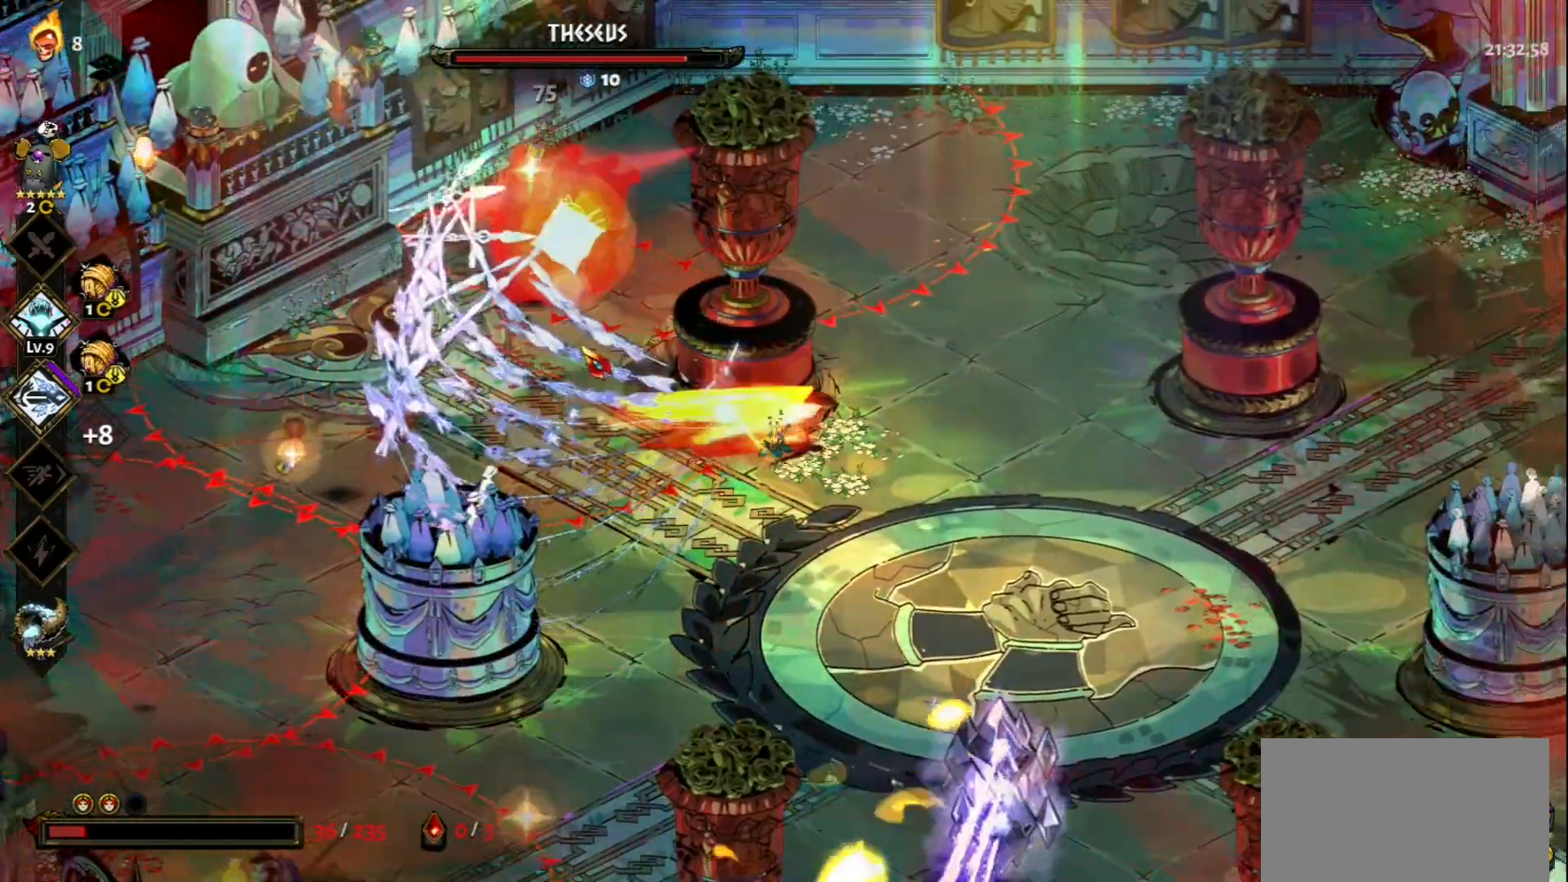
{"keys": [], "mouse": ["left"], "events": [[17, "space", "up"], [67, "space", "down"], [150, "space", "up"], [200, "d", "up"], [250, "mouse_left", "down"]]}
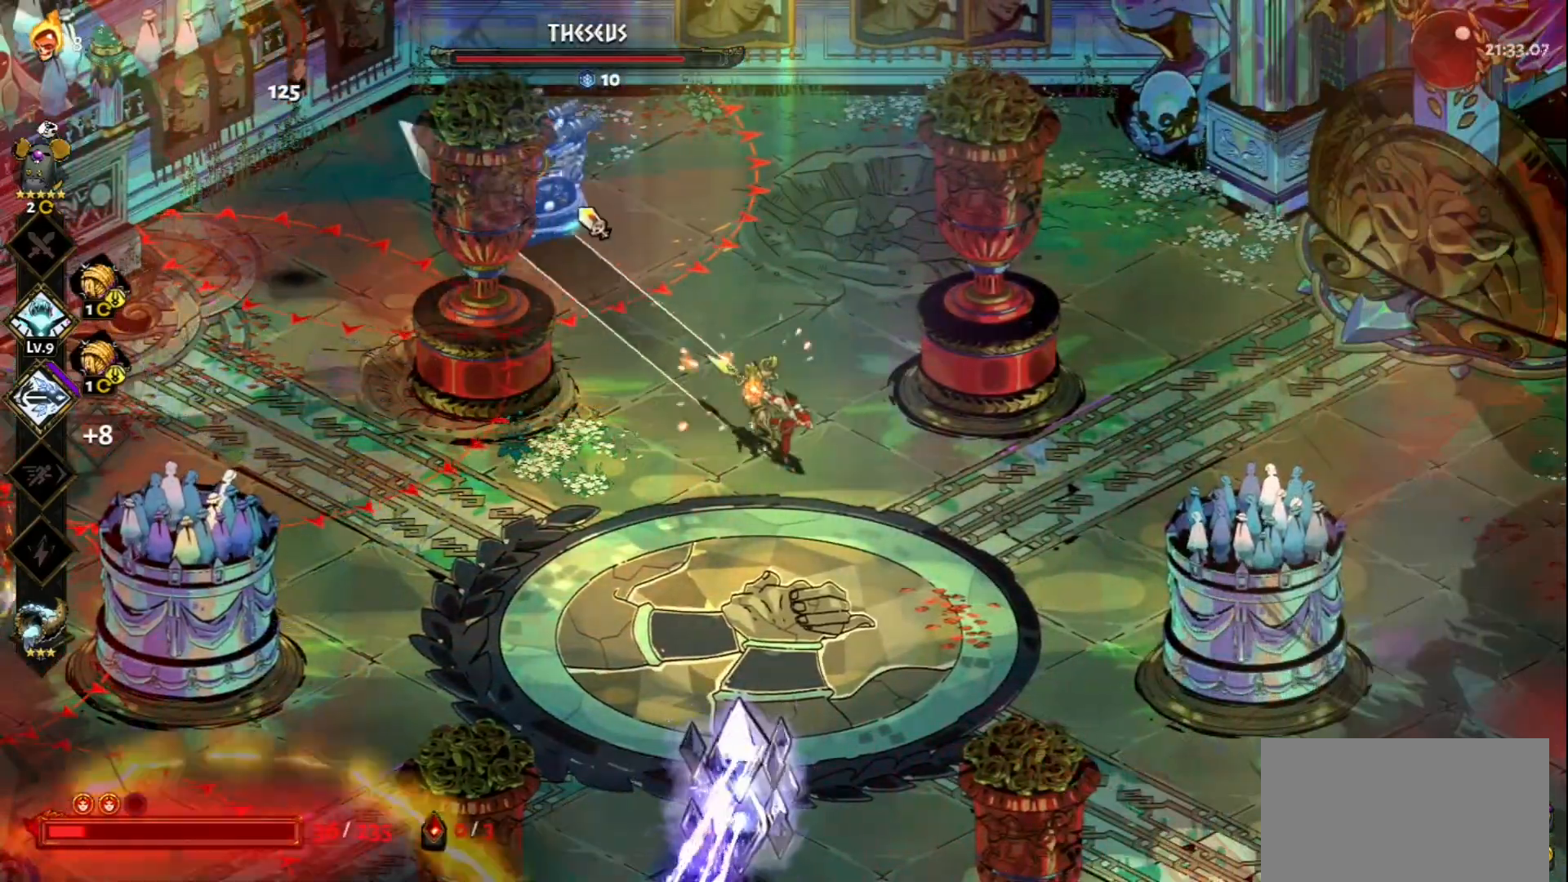
{"keys": ["d", "s"], "mouse": ["right"], "events": [[33, "mouse_right", "down"], [83, "mouse_left", "up"], [117, "mouse_right", "up"], [167, "mouse_right", "down"], [267, "mouse_right", "up"], [317, "mouse_right", "down"], [400, "mouse_right", "up"], [450, "d", "down"], [450, "mouse_right", "down"], [500, "s", "down"]]}
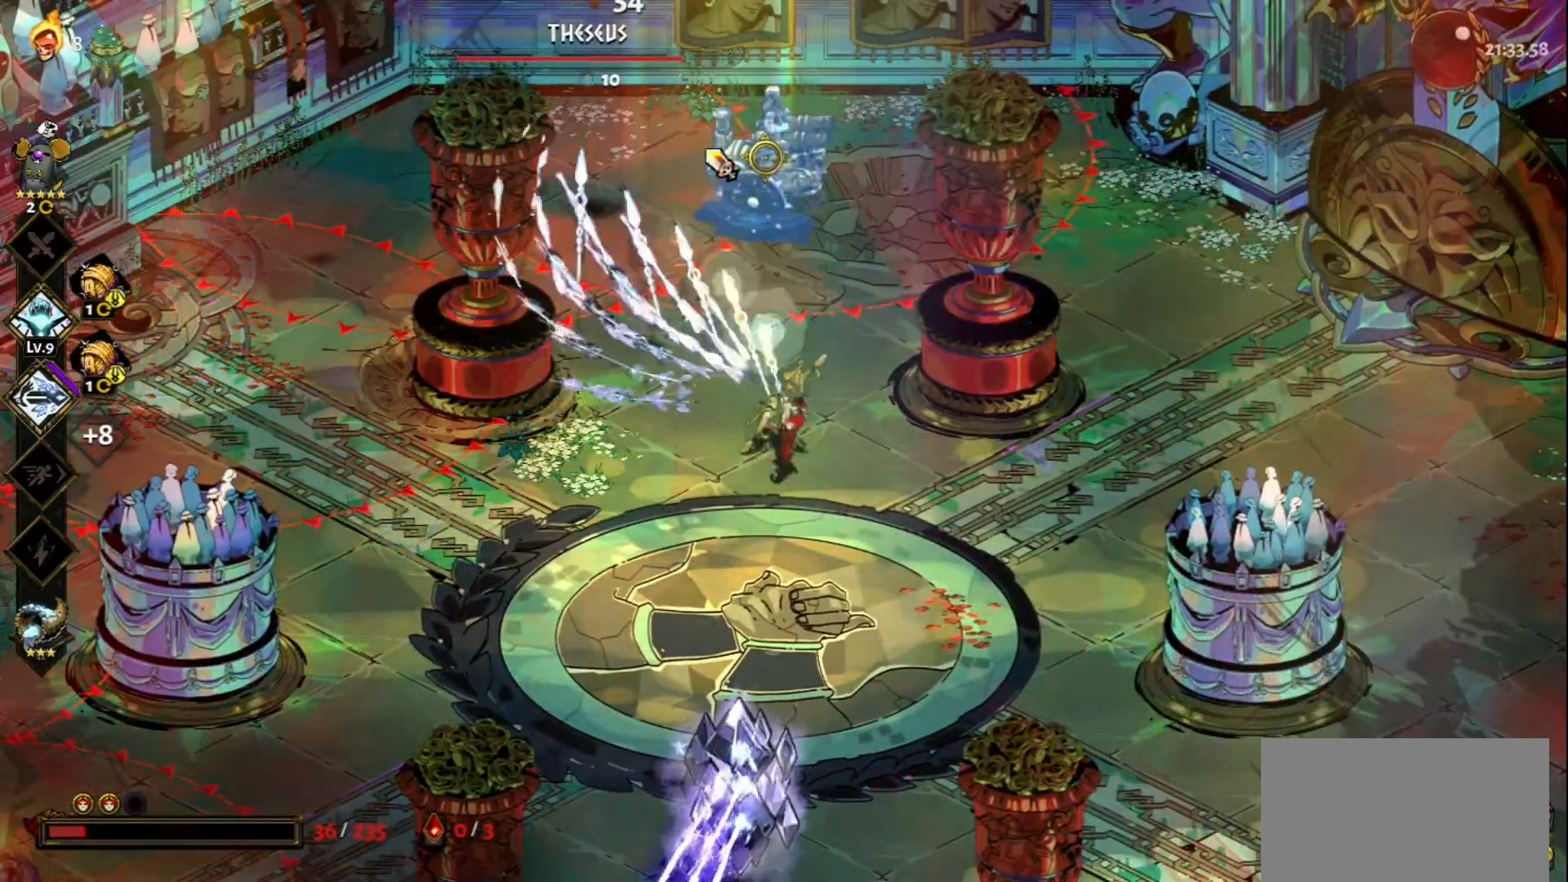
{"keys": [], "mouse": ["left"], "events": [[50, "mouse_right", "up"], [83, "mouse_right", "down"], [133, "space", "down"], [183, "mouse_right", "up"], [283, "space", "up"], [417, "d", "up"], [417, "mouse_left", "down"], [417, "s", "up"]]}
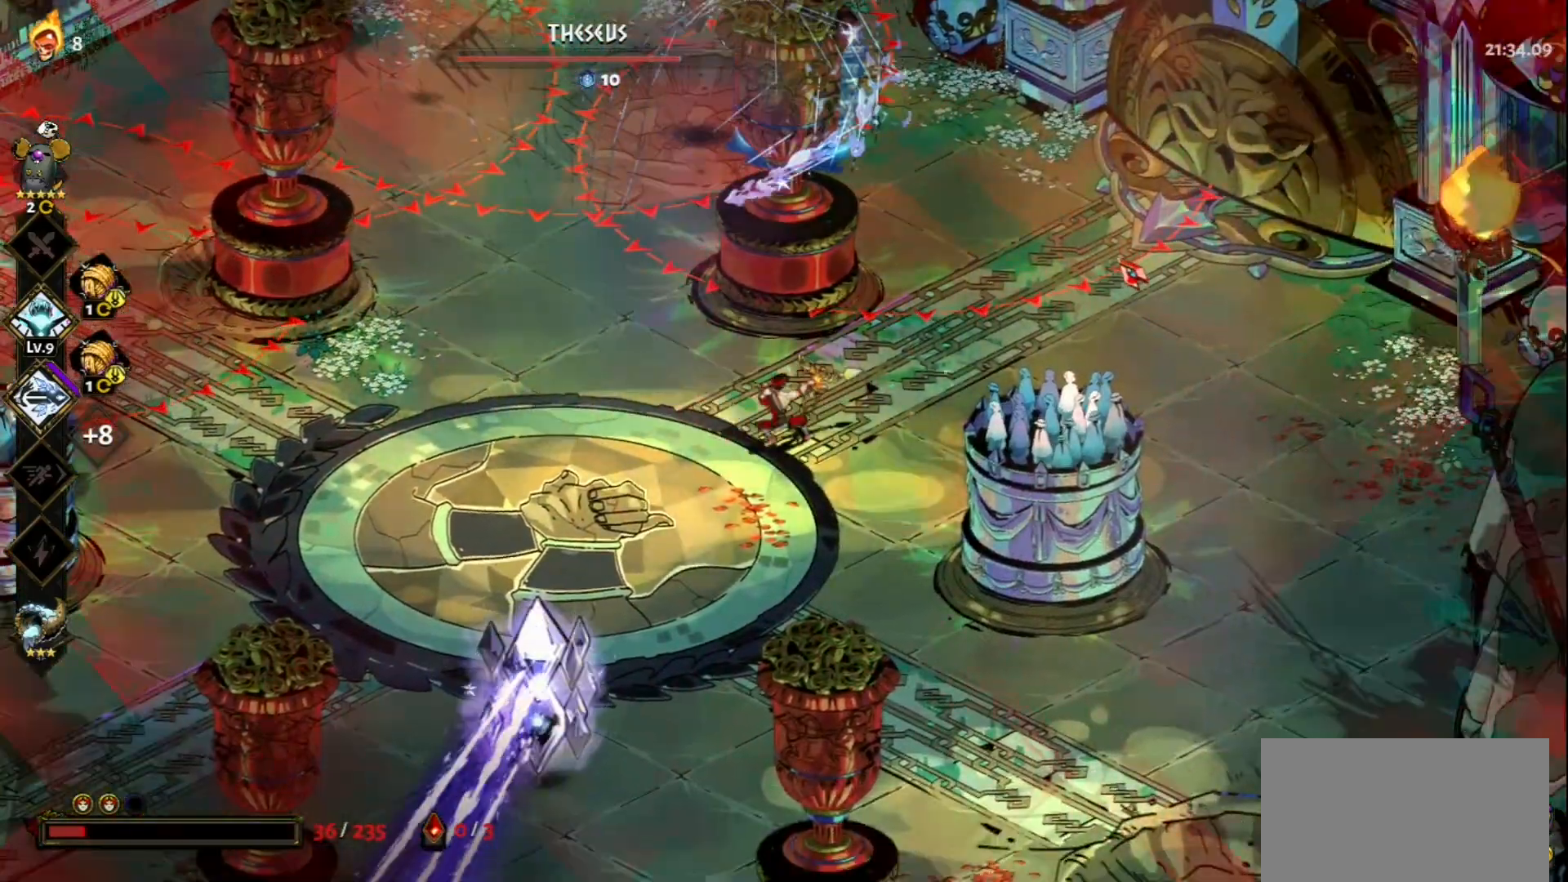
{"keys": [], "mouse": ["left"], "events": []}
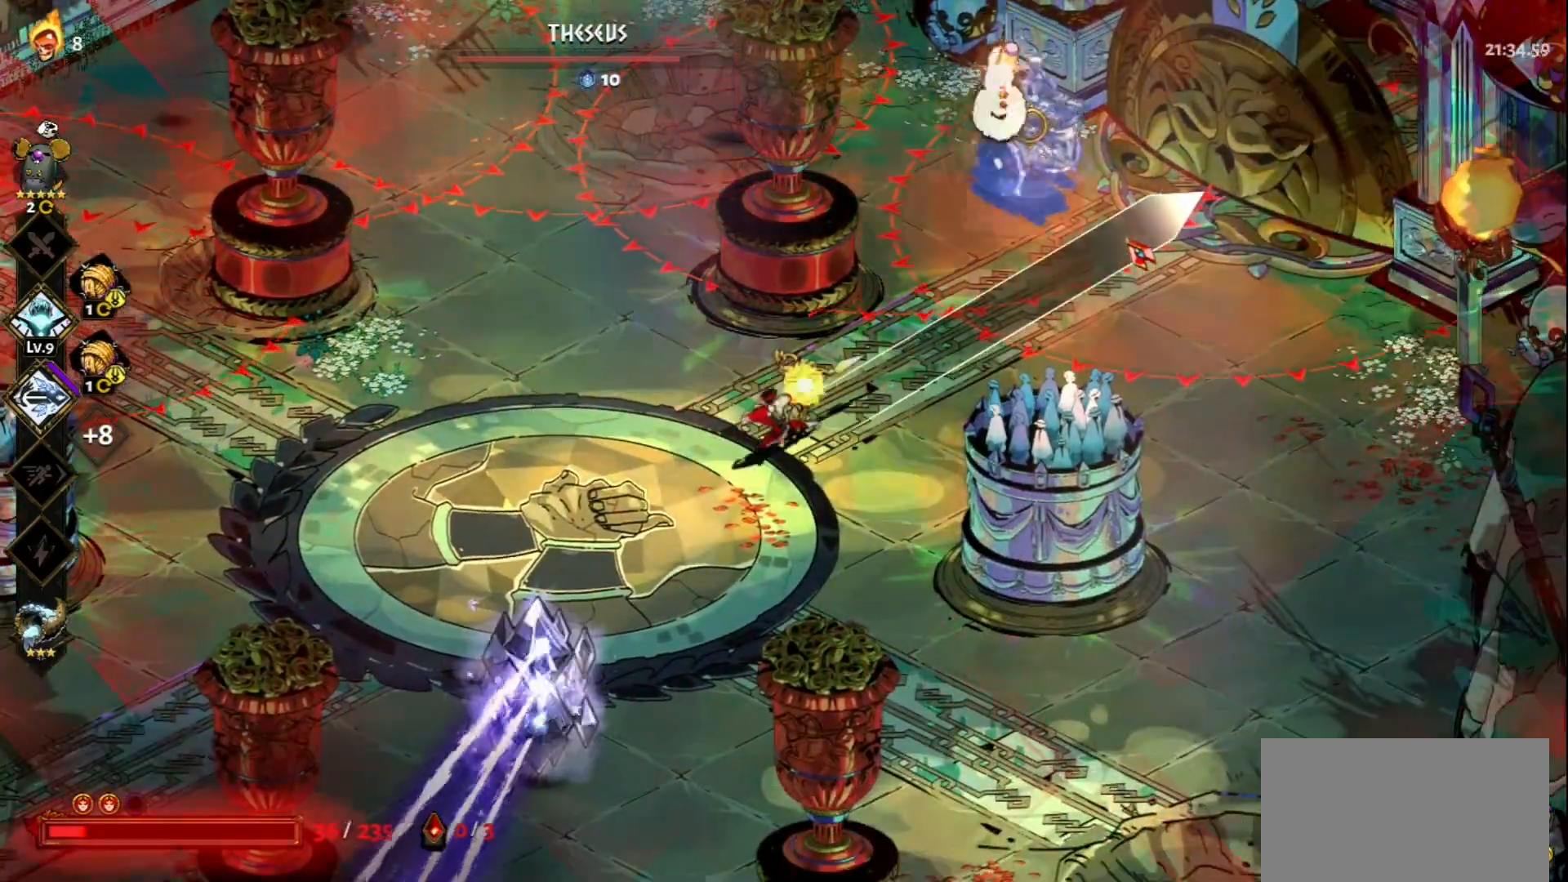
{"keys": [], "mouse": [], "events": [[83, "mouse_left", "up"], [133, "mouse_right", "down"], [217, "d", "down"], [217, "mouse_right", "up"], [217, "s", "down"], [267, "mouse_right", "down"], [350, "mouse_right", "up"], [350, "space", "down"], [400, "mouse_right", "down"], [450, "d", "up"], [450, "space", "up"], [500, "mouse_right", "up"], [500, "s", "up"]]}
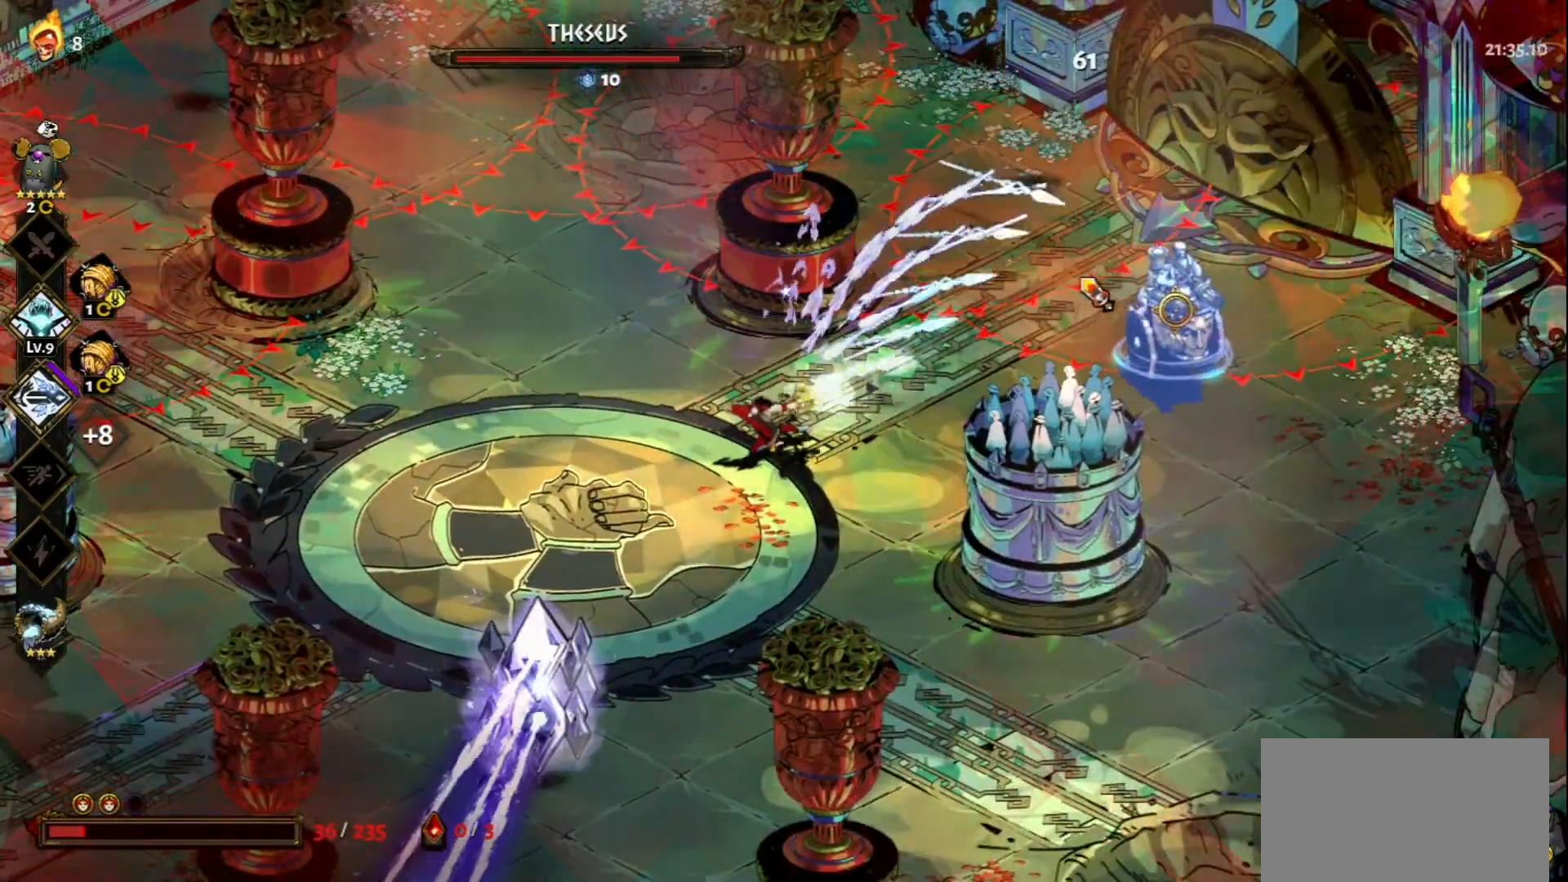
{"keys": ["s"], "mouse": ["left"], "events": [[100, "s", "down"], [233, "space", "down"], [417, "mouse_left", "down"], [417, "space", "up"]]}
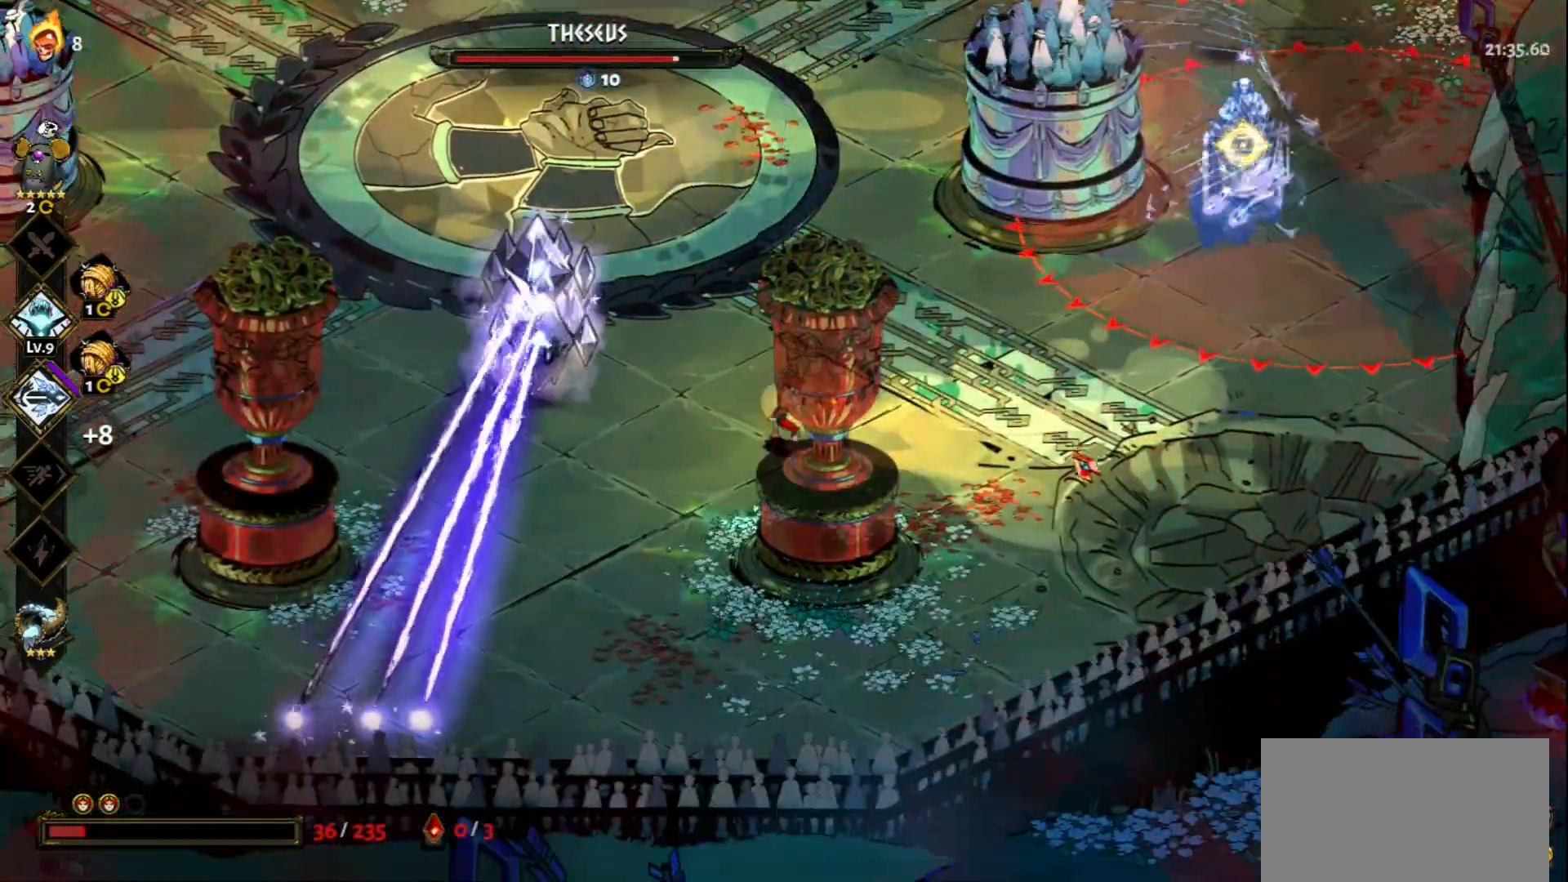
{"keys": [], "mouse": ["right"], "events": [[67, "s", "up"], [300, "mouse_left", "up"], [300, "mouse_right", "down"], [383, "mouse_right", "up"], [433, "mouse_right", "down"]]}
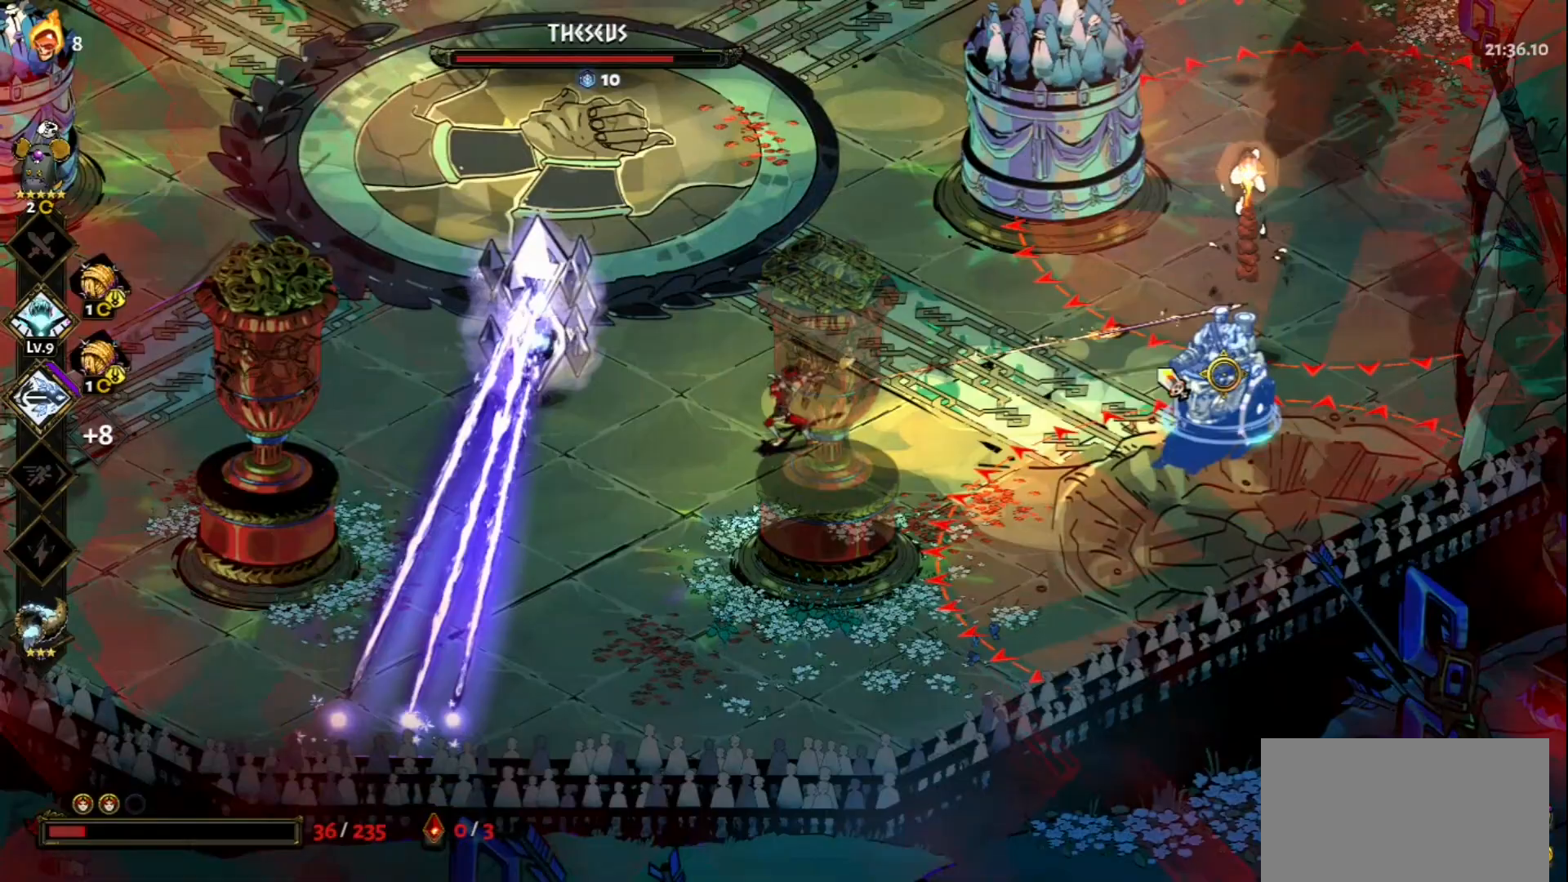
{"keys": ["a", "w"], "mouse": [], "events": [[33, "mouse_right", "up"], [83, "mouse_right", "down"], [167, "mouse_right", "up"], [217, "a", "down"], [217, "w", "down"], [267, "mouse_right", "down"], [267, "space", "down"], [350, "mouse_right", "up"], [400, "space", "up"]]}
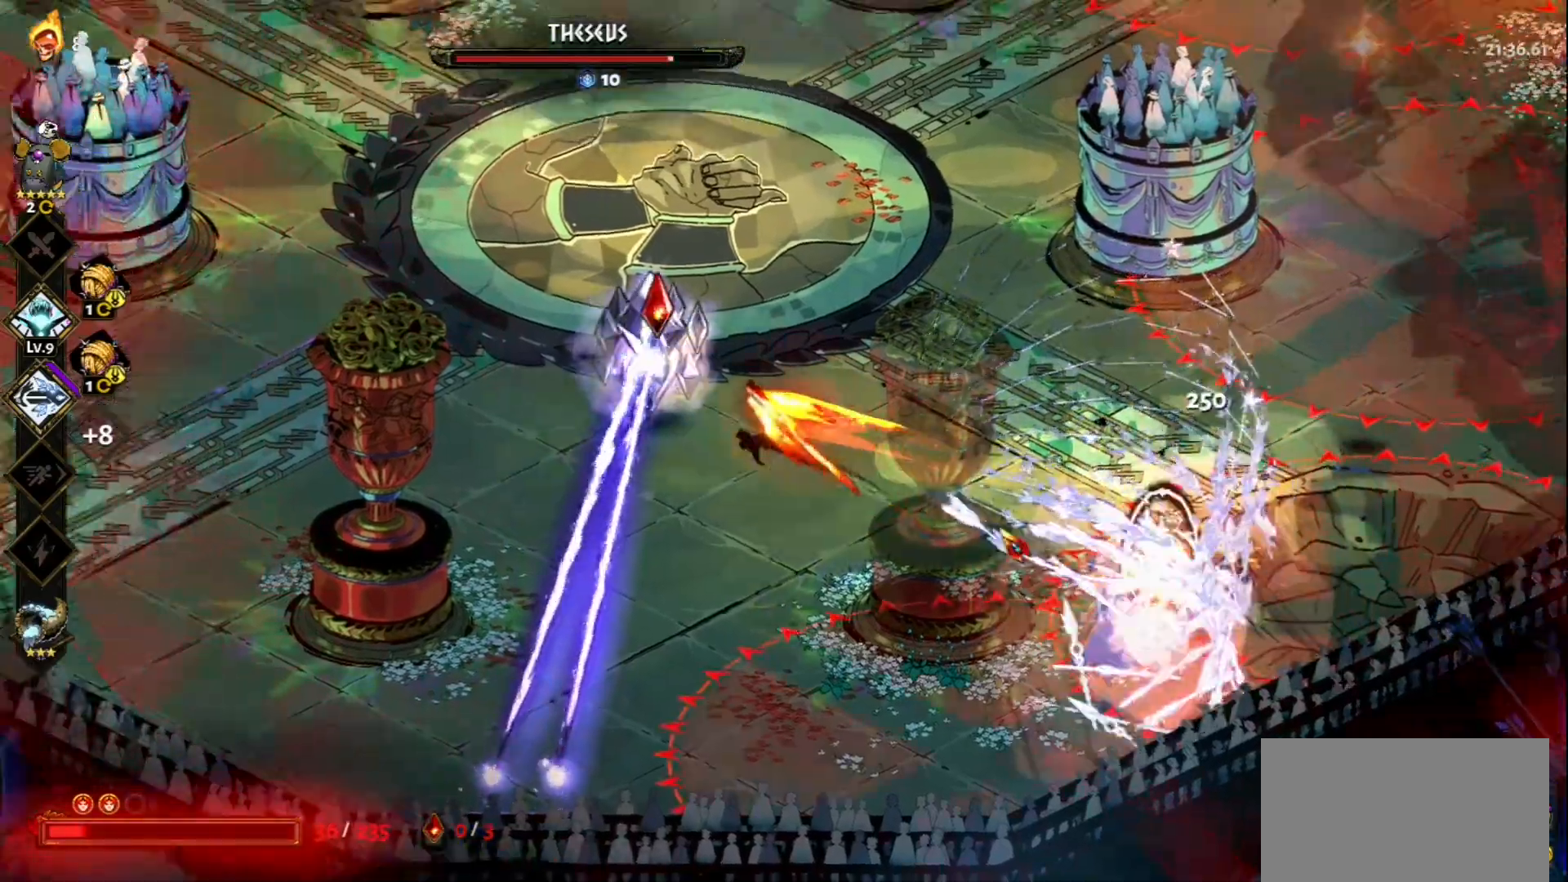
{"keys": [], "mouse": ["left"], "events": [[183, "mouse_left", "down"], [283, "w", "up"], [333, "a", "up"]]}
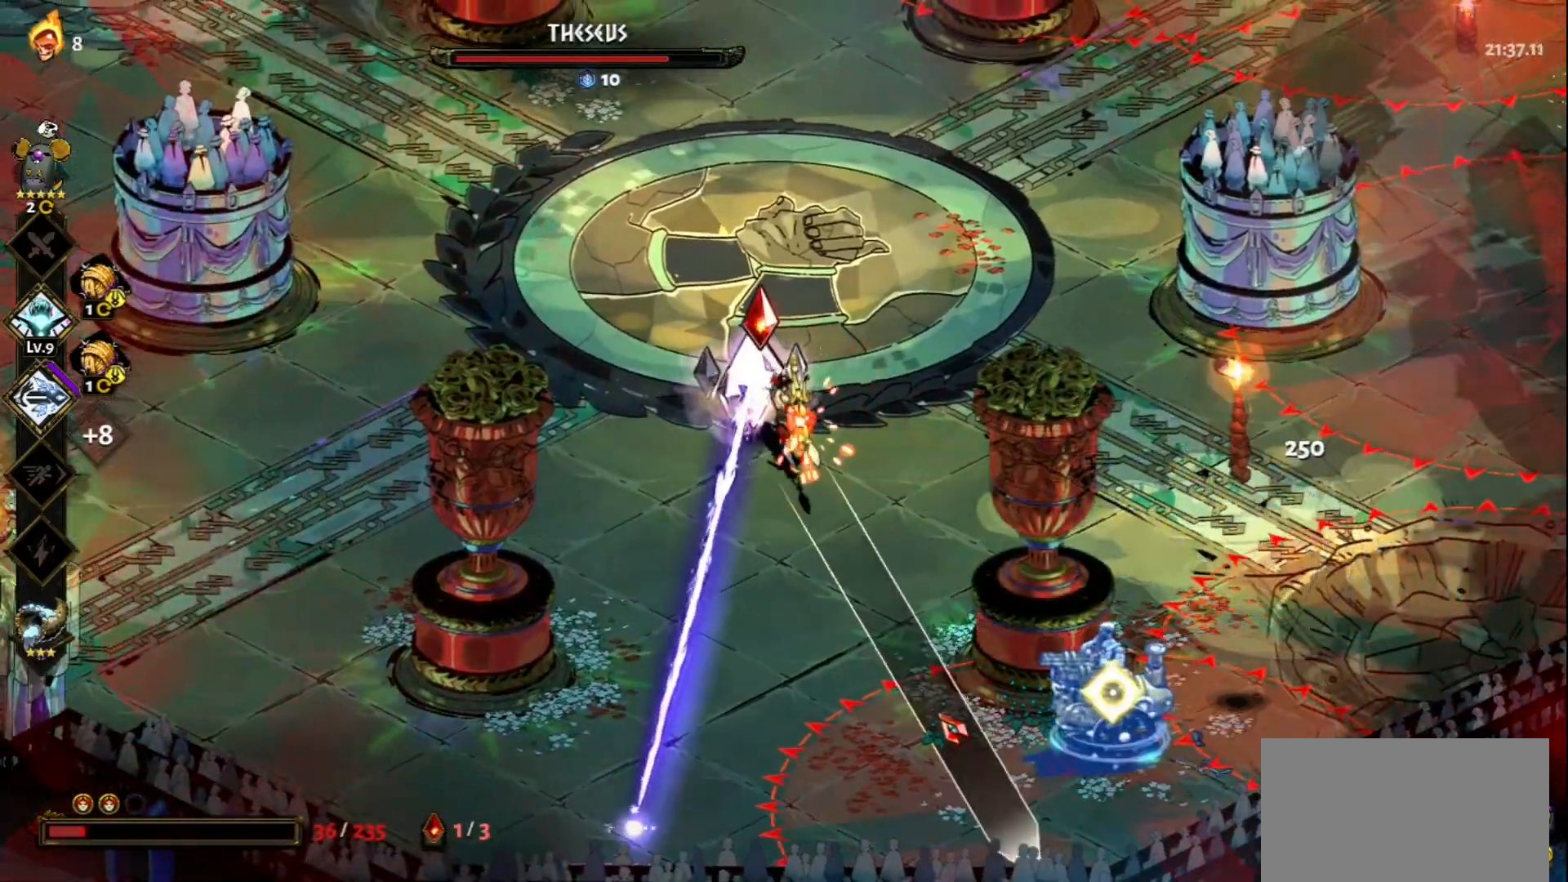
{"keys": [], "mouse": ["right"], "events": [[117, "mouse_left", "up"], [117, "mouse_right", "down"], [200, "mouse_right", "up"], [250, "mouse_right", "down"], [333, "mouse_right", "up"], [433, "mouse_right", "down"]]}
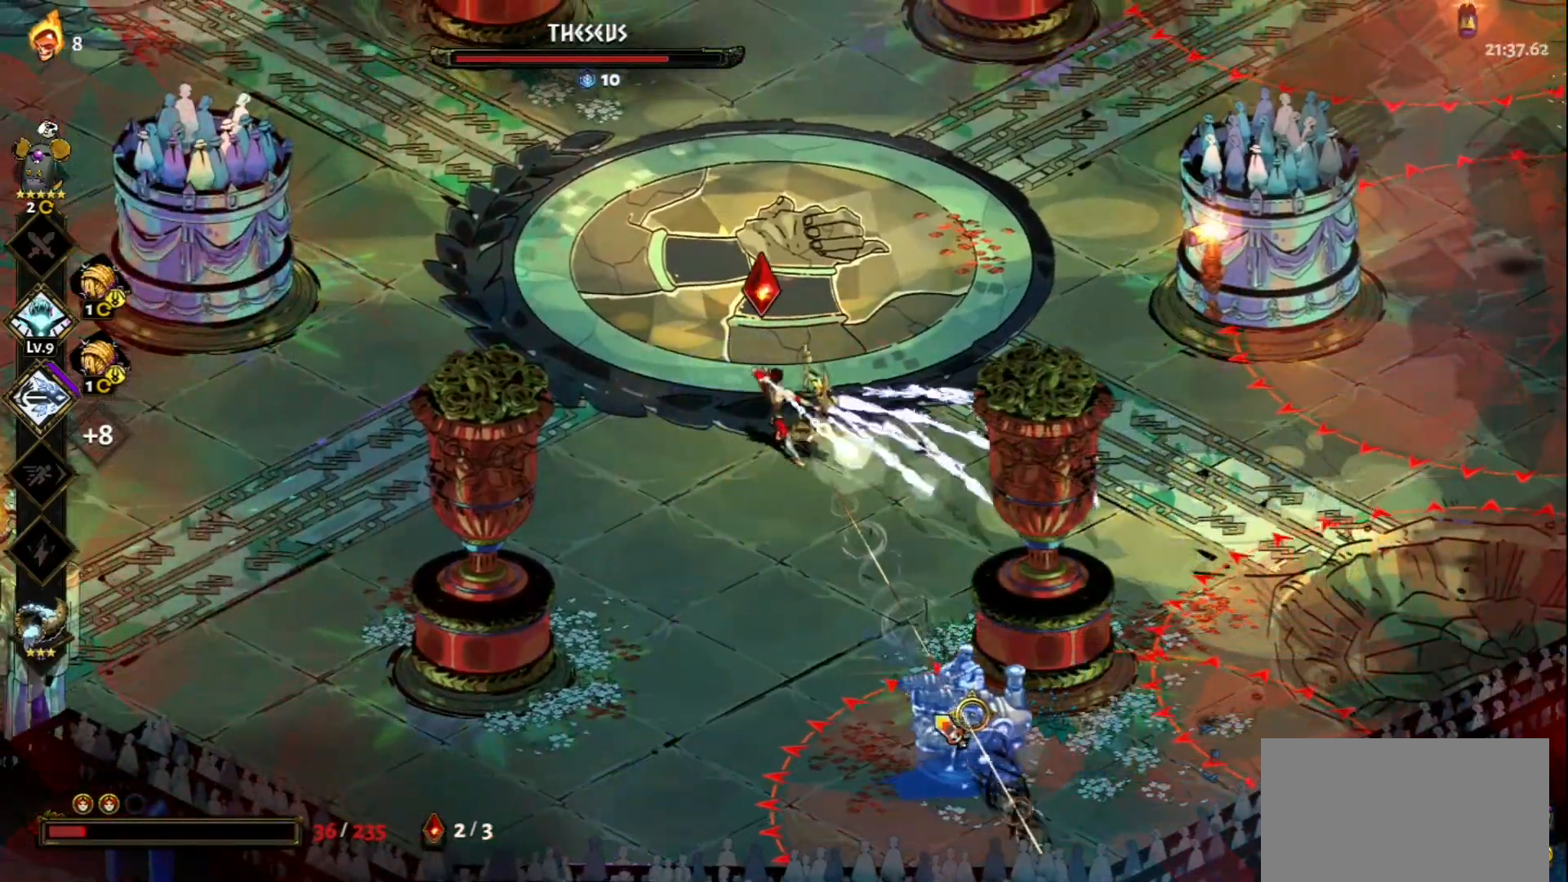
{"keys": [], "mouse": ["left"], "events": [[33, "mouse_right", "up"], [83, "mouse_right", "down"], [117, "a", "down"], [117, "w", "down"], [167, "space", "down"], [217, "mouse_right", "up"], [317, "space", "up"], [350, "a", "up"], [350, "mouse_left", "down"], [350, "w", "up"]]}
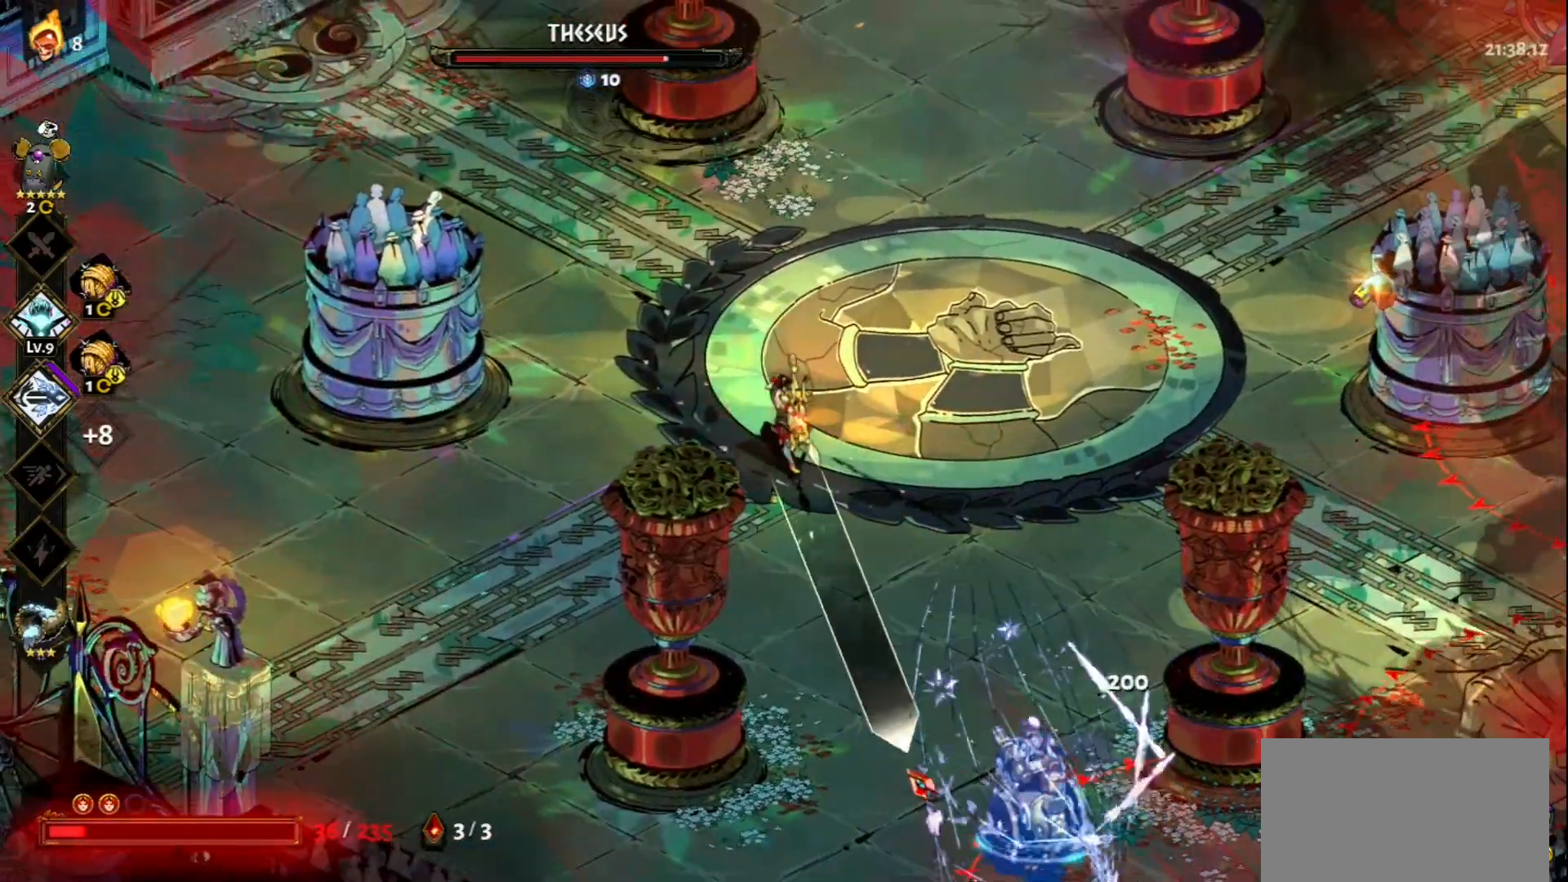
{"keys": [], "mouse": ["right"], "events": [[417, "mouse_right", "down"], [467, "mouse_left", "up"]]}
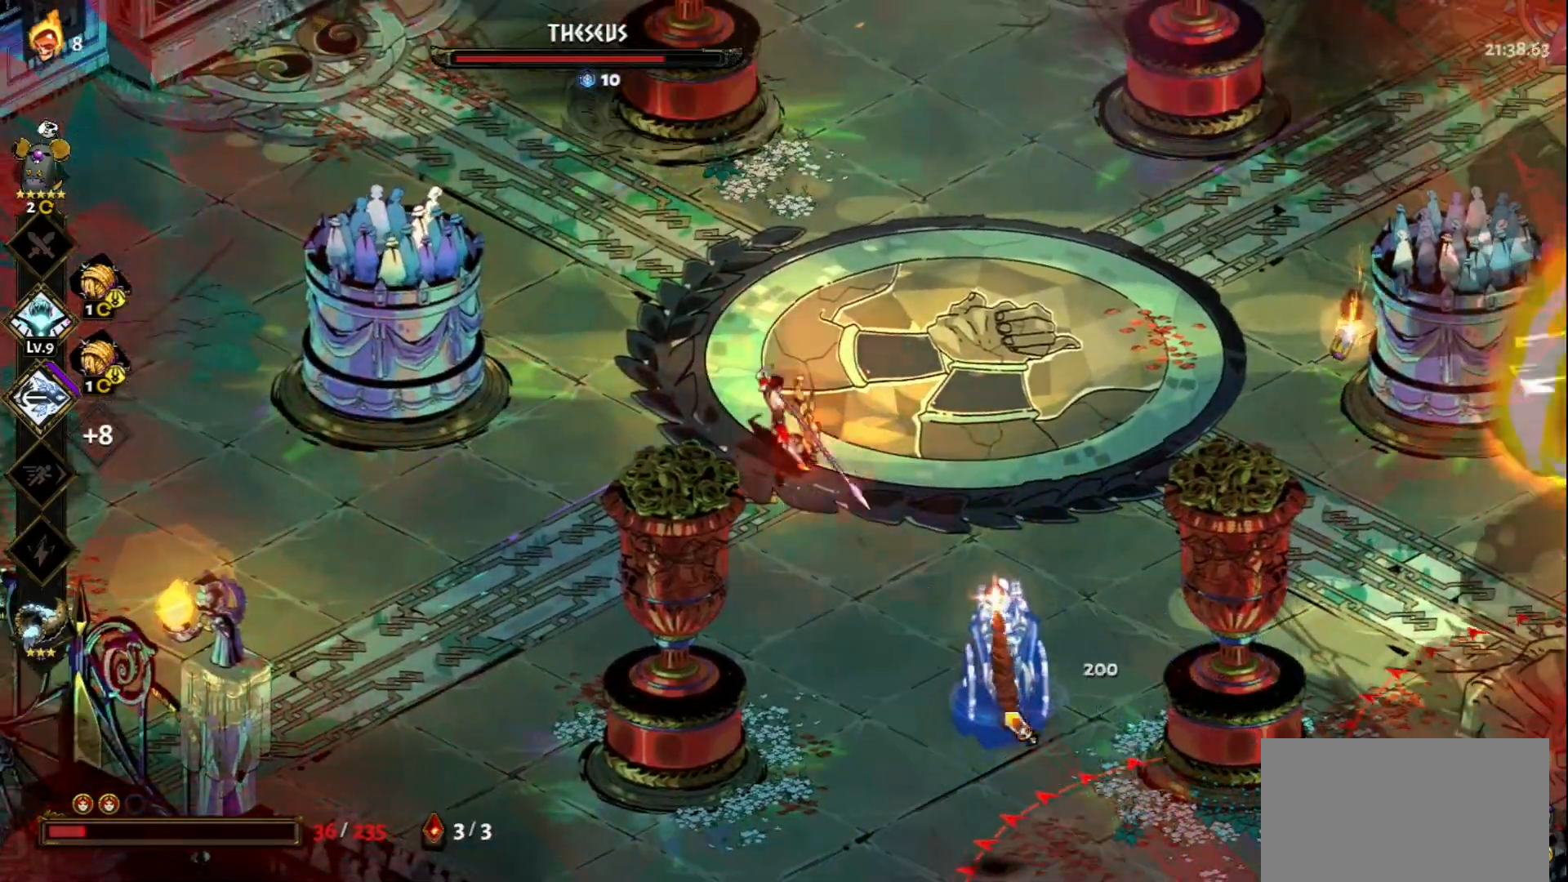
{"keys": ["a", "space"], "mouse": [], "events": [[17, "mouse_right", "up"], [100, "mouse_right", "down"], [150, "mouse_right", "up"], [250, "mouse_right", "down"], [300, "mouse_right", "up"], [350, "mouse_right", "down"], [383, "a", "down"], [383, "space", "down"], [483, "mouse_right", "up"]]}
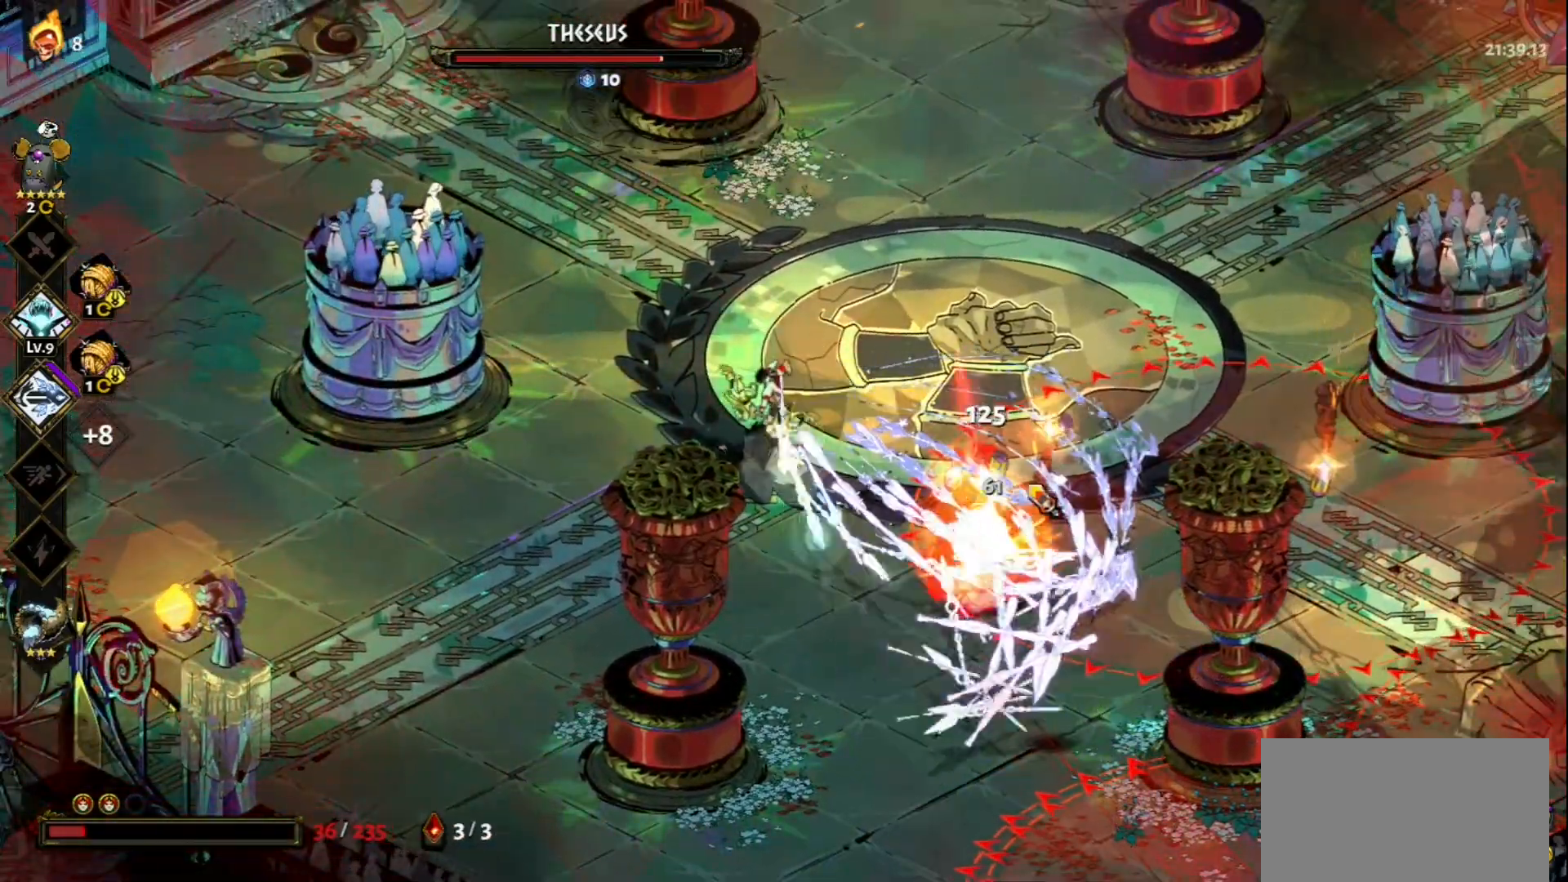
{"keys": ["s"], "mouse": ["left"], "events": [[67, "space", "up"], [217, "a", "up"], [217, "s", "down"], [267, "mouse_left", "down"]]}
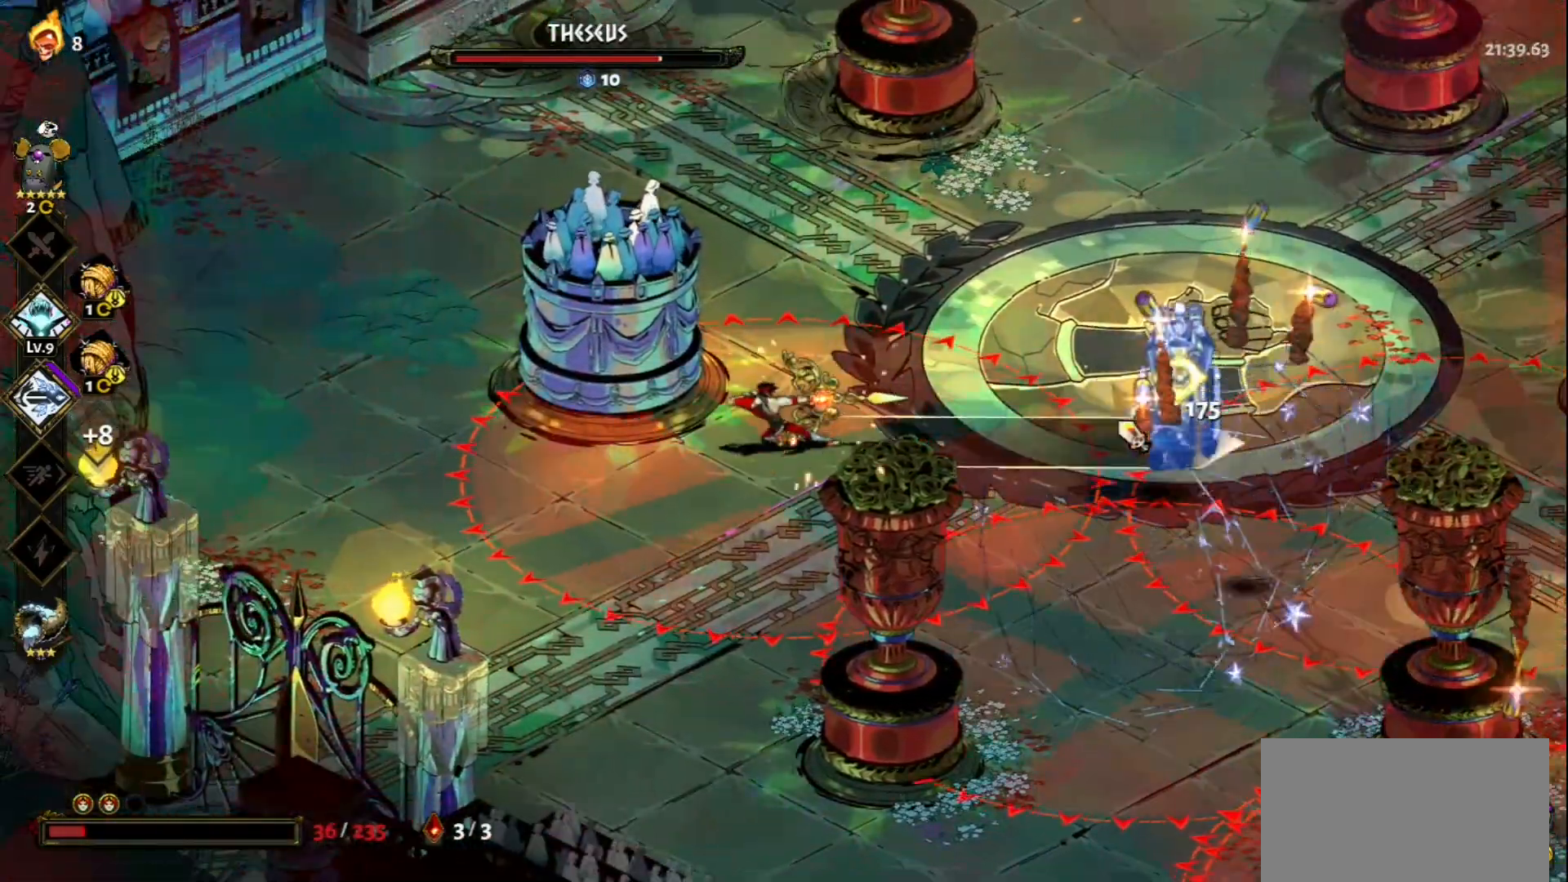
{"keys": ["space", "w"], "mouse": [], "events": [[133, "mouse_right", "down"], [133, "s", "up"], [183, "mouse_left", "up"], [283, "d", "down"], [283, "mouse_right", "up"], [283, "w", "down"], [333, "mouse_right", "down"], [417, "d", "up"], [417, "mouse_right", "up"], [467, "space", "down"]]}
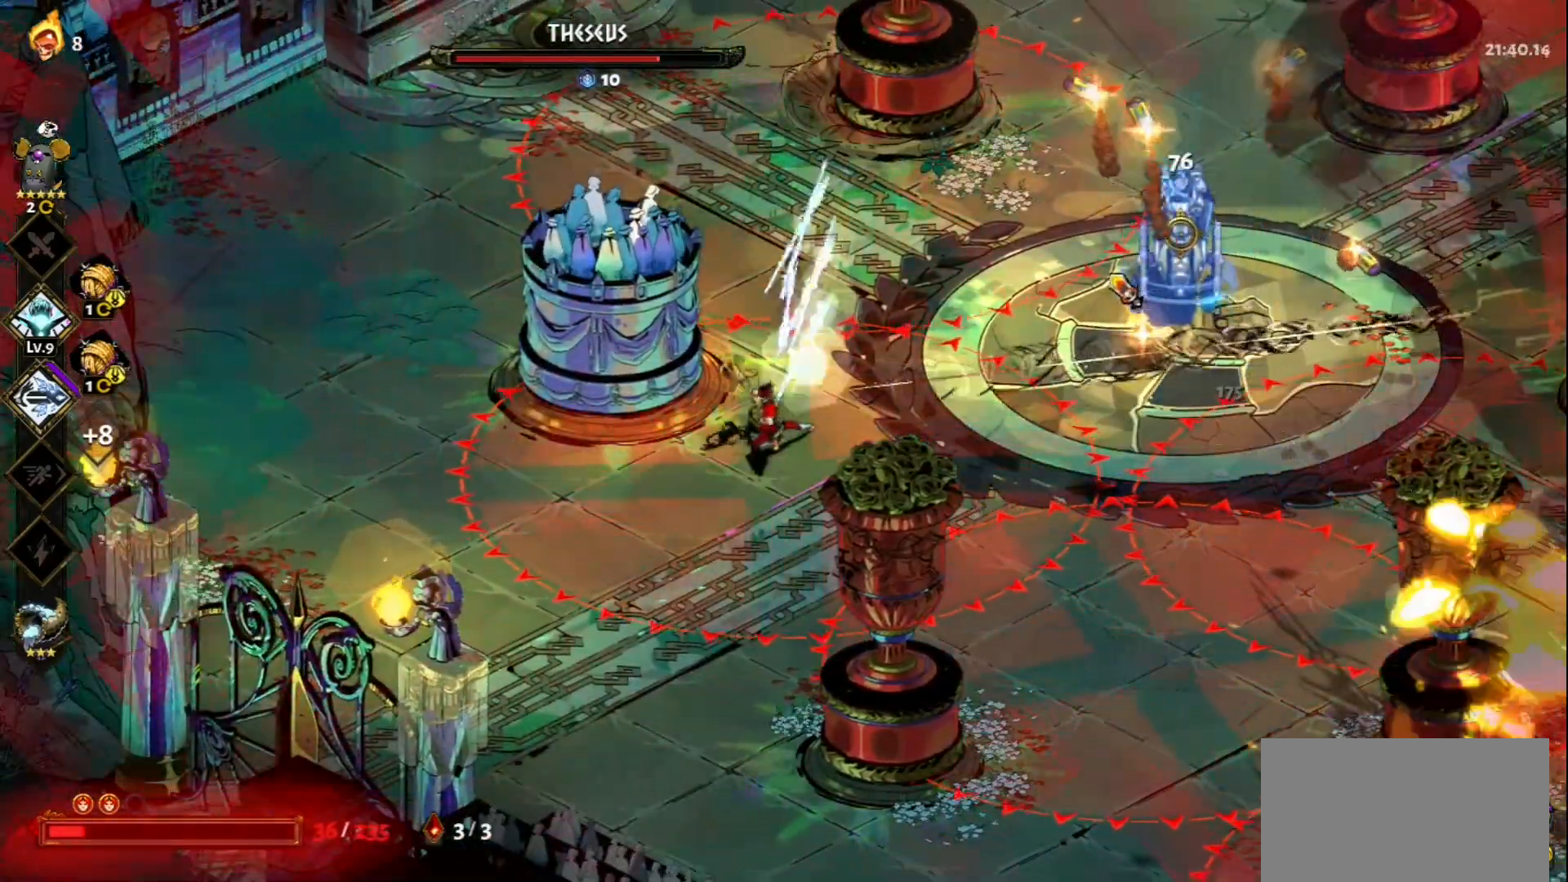
{"keys": ["d", "space"], "mouse": [], "events": [[117, "space", "up"], [200, "d", "down"], [250, "w", "up"], [433, "space", "down"]]}
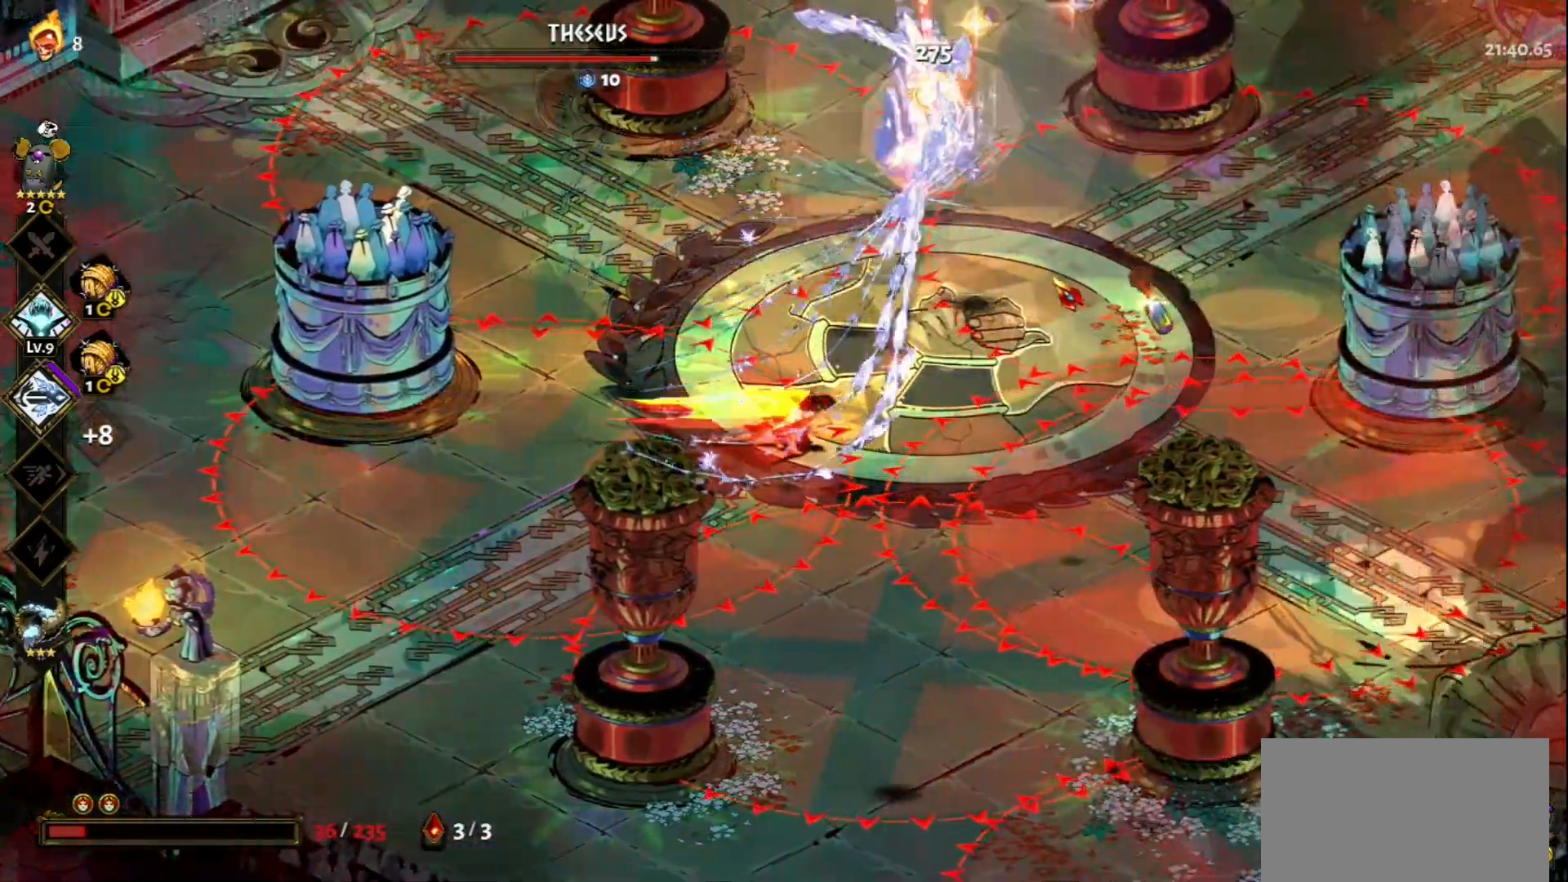
{"keys": [], "mouse": ["left"], "events": [[33, "space", "up"], [133, "d", "up"], [133, "w", "down"], [350, "mouse_left", "down"], [500, "w", "up"]]}
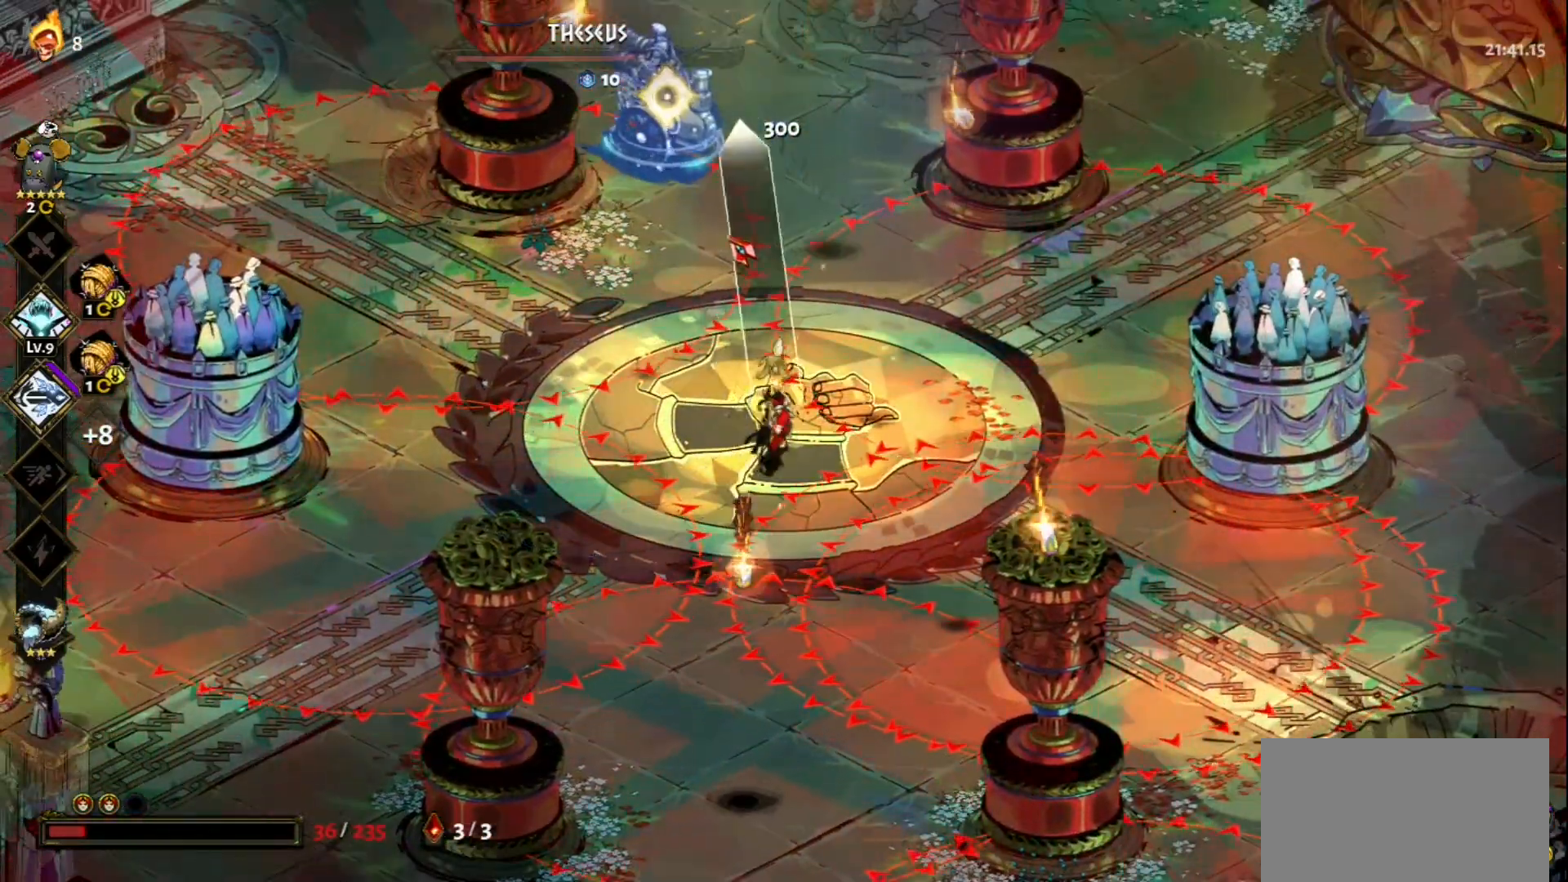
{"keys": [], "mouse": ["right"], "events": [[183, "mouse_right", "down"], [233, "mouse_left", "up"], [333, "mouse_right", "up"], [417, "mouse_right", "down"]]}
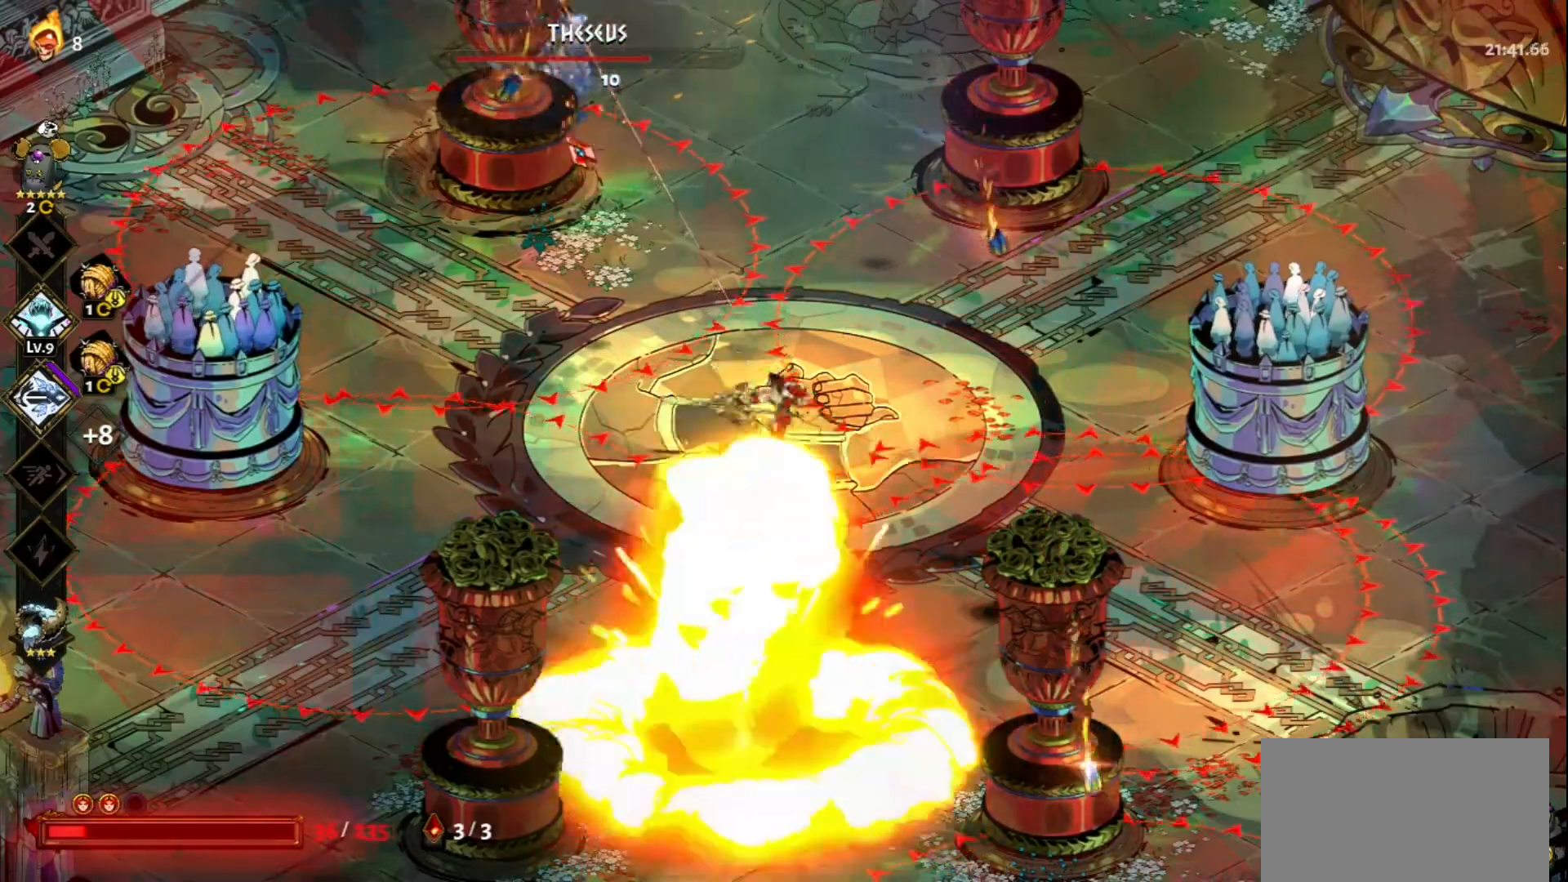
{"keys": ["a"], "mouse": [], "events": [[17, "mouse_right", "up"], [67, "mouse_left", "down"], [150, "mouse_left", "up"], [200, "mouse_left", "down"], [300, "mouse_left", "up"], [350, "a", "down"]]}
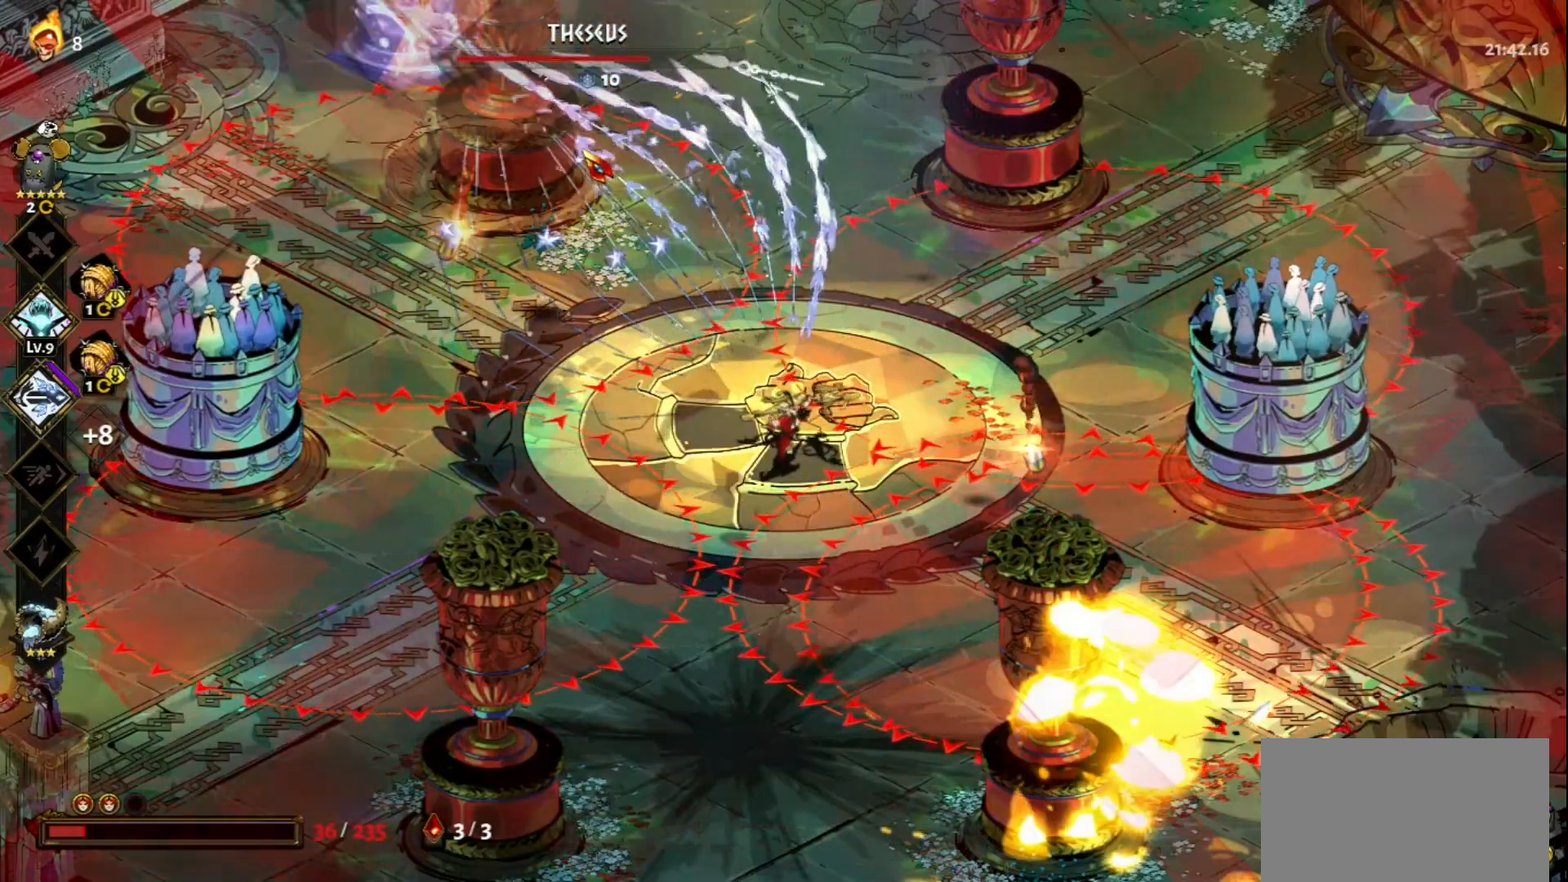
{"keys": ["a"], "mouse": ["left"], "events": [[33, "a", "up"], [167, "mouse_left", "down"], [500, "a", "down"]]}